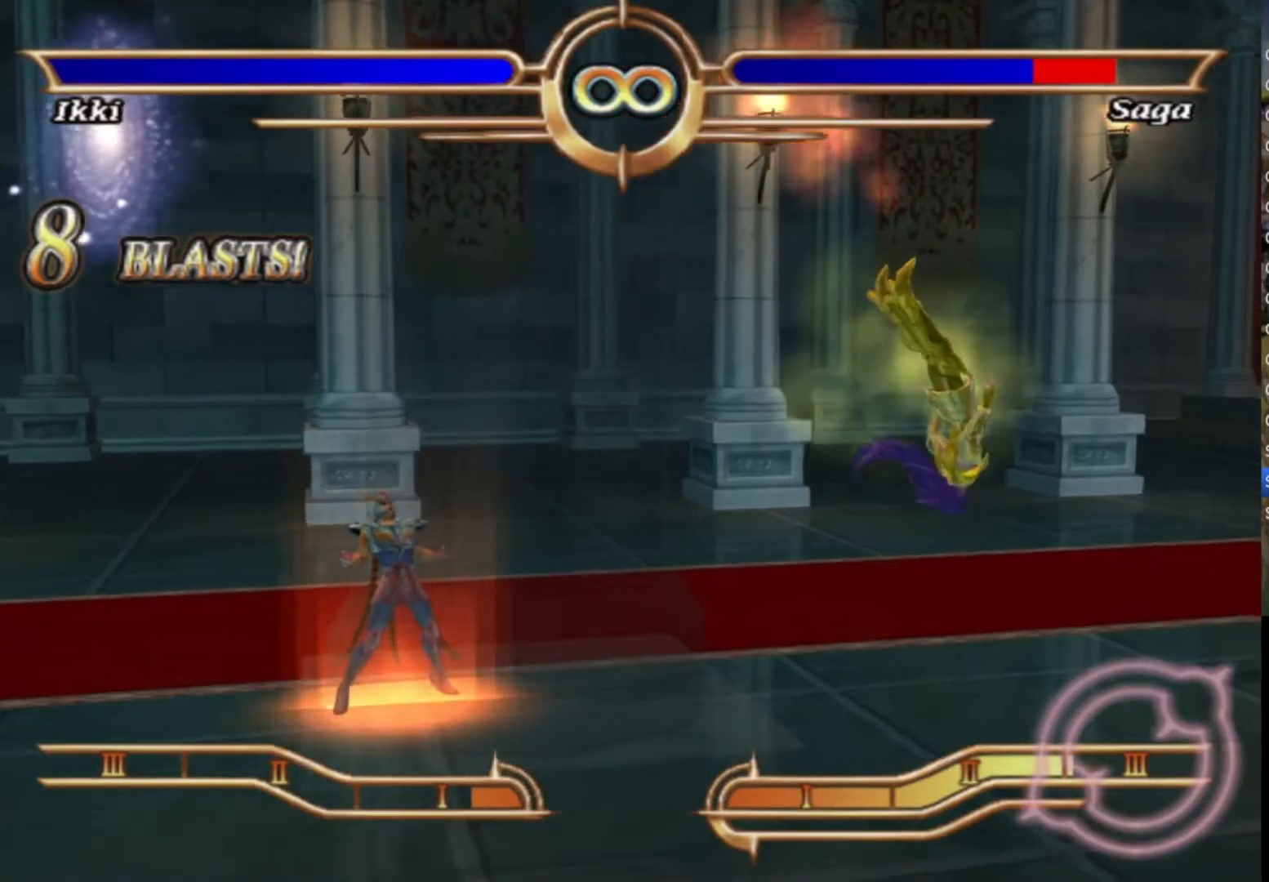
Gameplay with a controller (PlayStation layout); each line is a JSON object with the inputs held at the frame after it. "events" lists button and stick changes between this image and that frame as [ms after this image, input, new state], when the widget could be followed in between. Not read: TOUCHPAD.
{"buttons": ["CROSS"], "left_stick": "center", "right_stick": "center", "events": []}
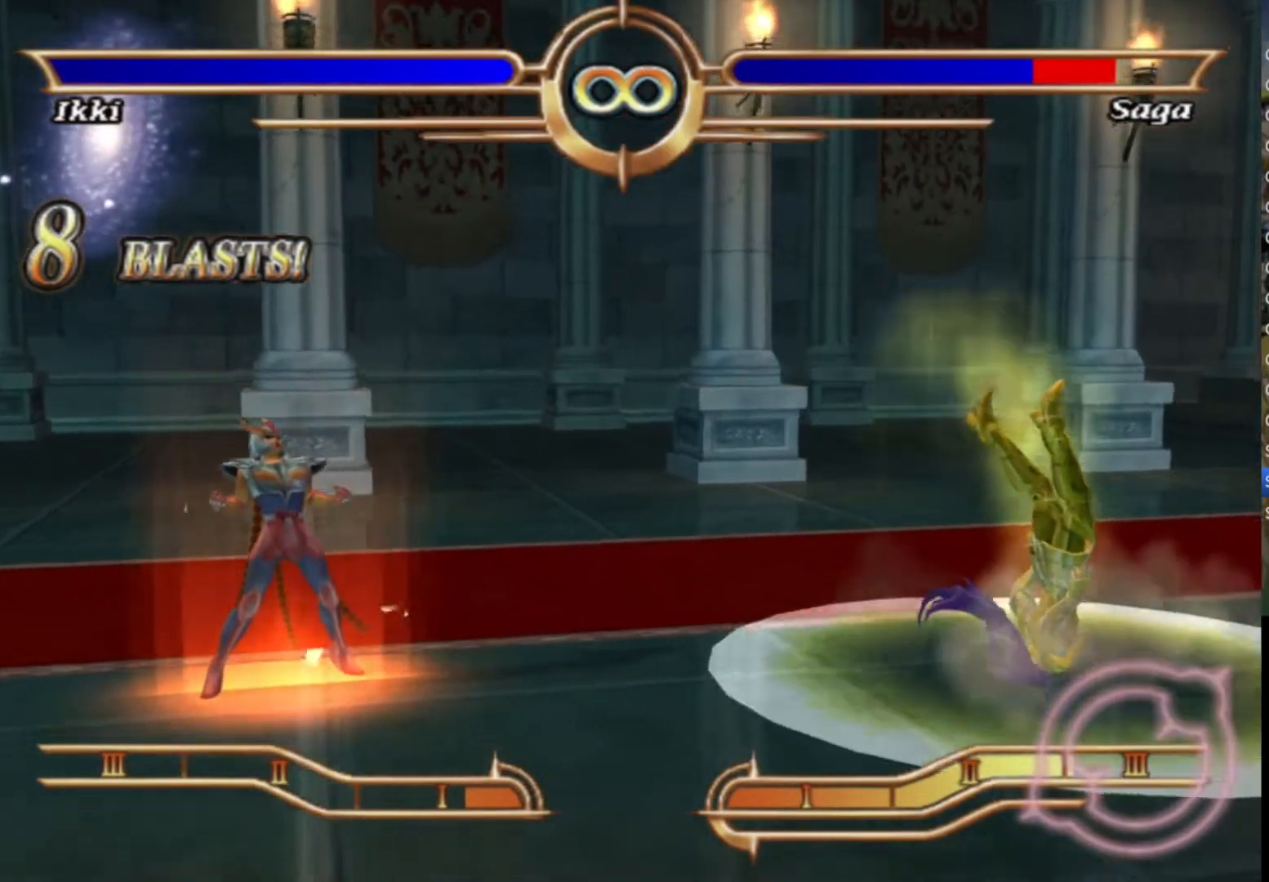
{"buttons": ["CROSS"], "left_stick": "center", "right_stick": "center", "events": []}
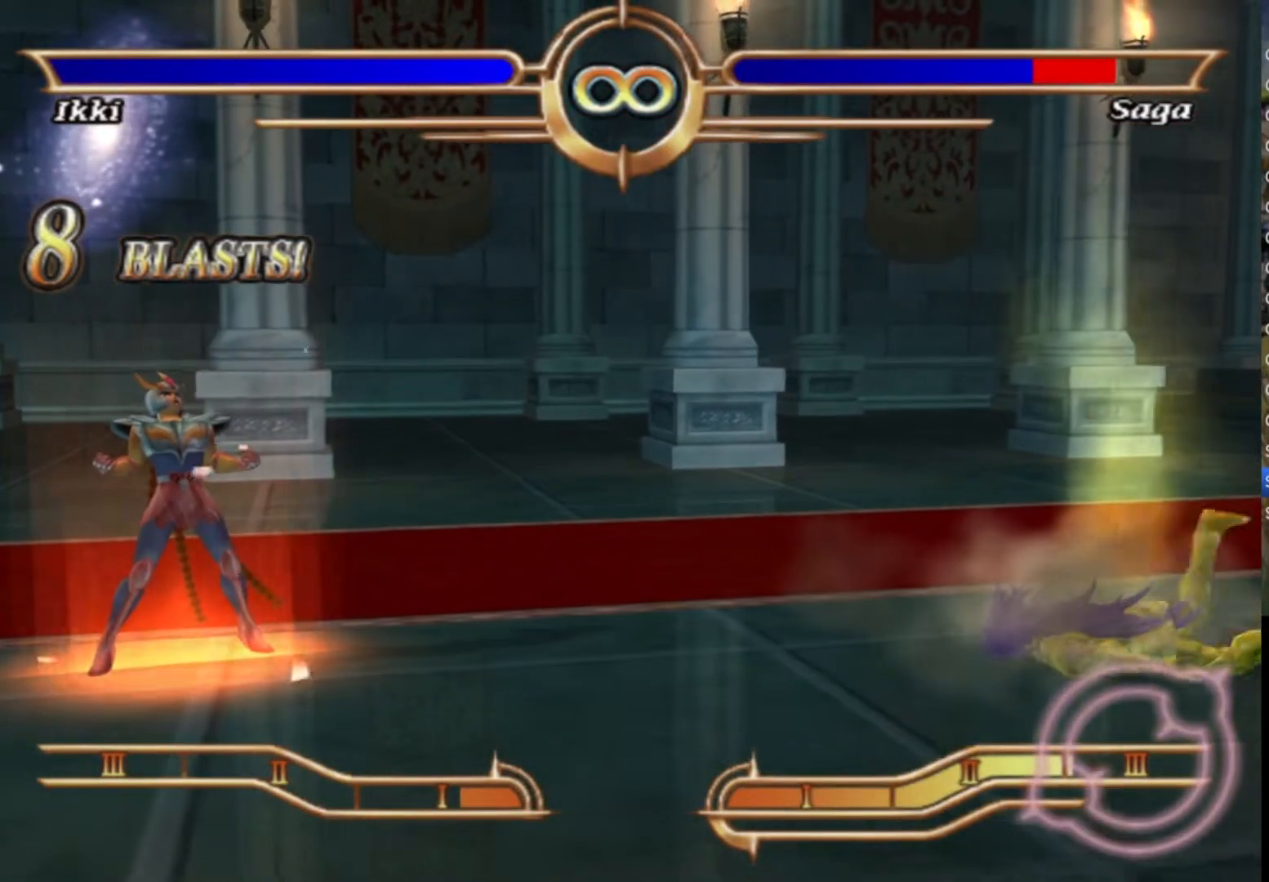
{"buttons": [], "left_stick": "right", "right_stick": "center", "events": [[100, "CROSS", "up"], [100, "left_stick", "right"], [200, "TRIANGLE", "down"], [283, "TRIANGLE", "up"], [367, "TRIANGLE", "down"], [467, "TRIANGLE", "up"]]}
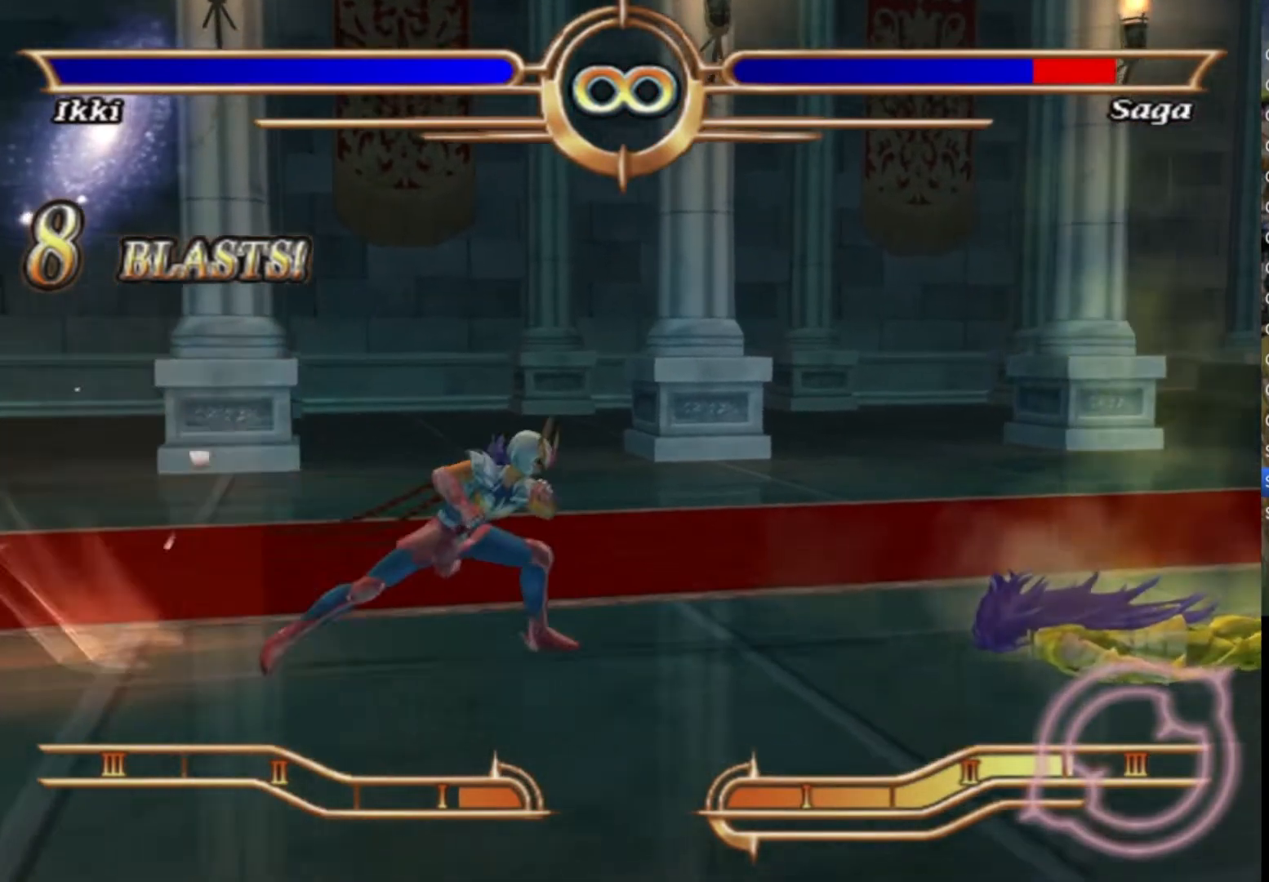
{"buttons": [], "left_stick": "right", "right_stick": "center", "events": [[50, "TRIANGLE", "down"], [167, "TRIANGLE", "up"], [233, "TRIANGLE", "down"], [333, "TRIANGLE", "up"], [400, "TRIANGLE", "down"], [483, "TRIANGLE", "up"]]}
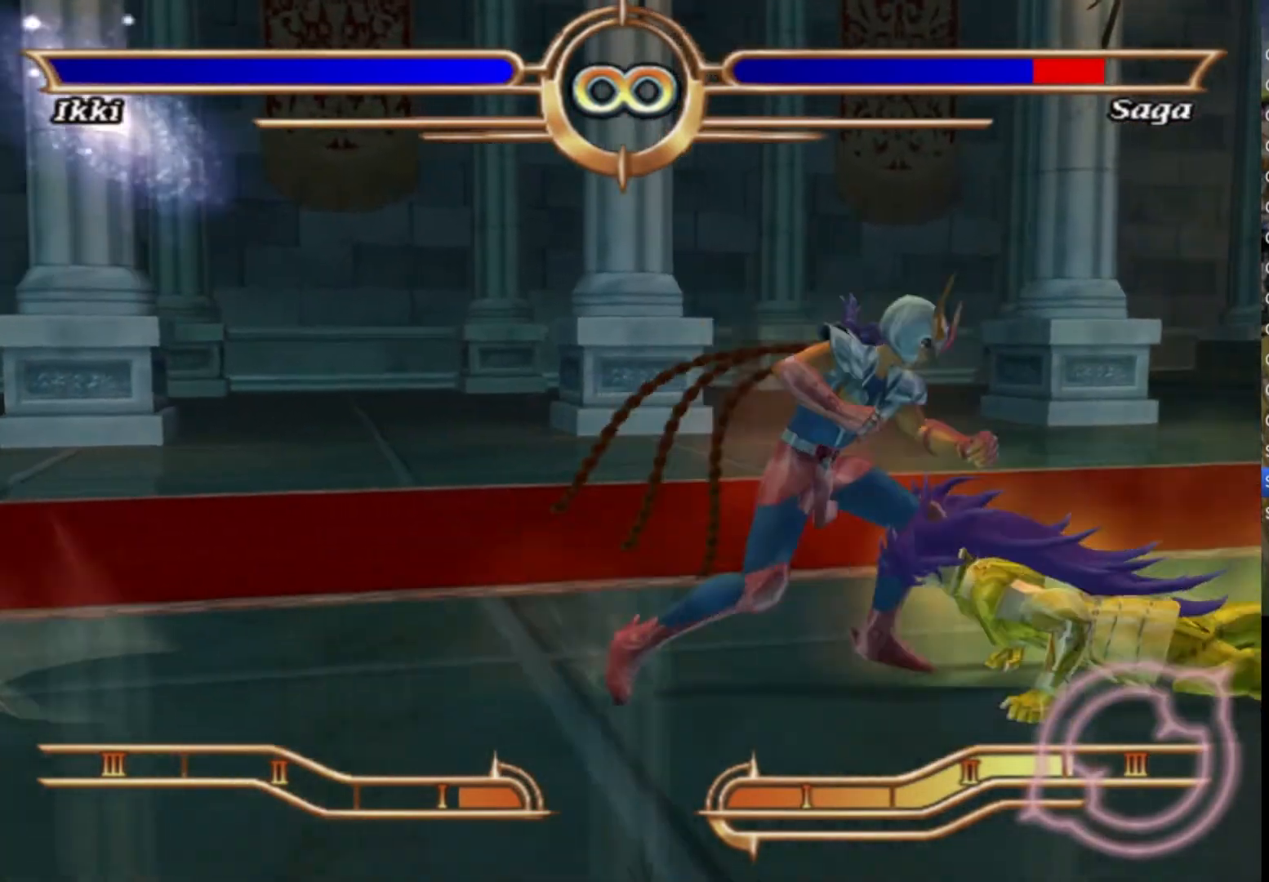
{"buttons": ["CROSS"], "left_stick": "center", "right_stick": "center", "events": [[33, "TRIANGLE", "down"], [117, "TRIANGLE", "up"], [217, "left_stick", "center"], [317, "CROSS", "down"], [417, "CROSS", "up"], [500, "CROSS", "down"]]}
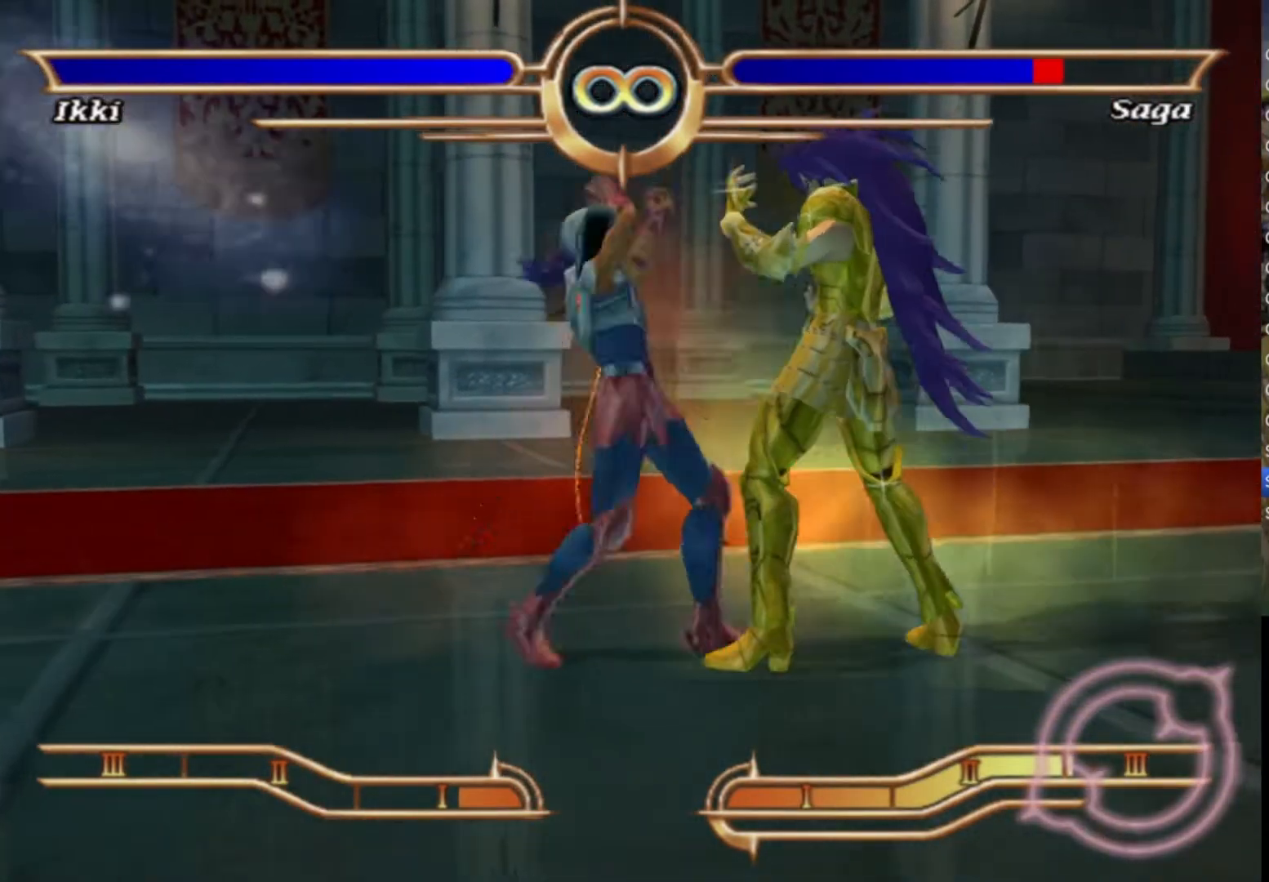
{"buttons": ["CROSS"], "left_stick": "center", "right_stick": "center", "events": [[117, "CROSS", "up"], [200, "CROSS", "down"], [317, "CROSS", "up"], [400, "CROSS", "down"]]}
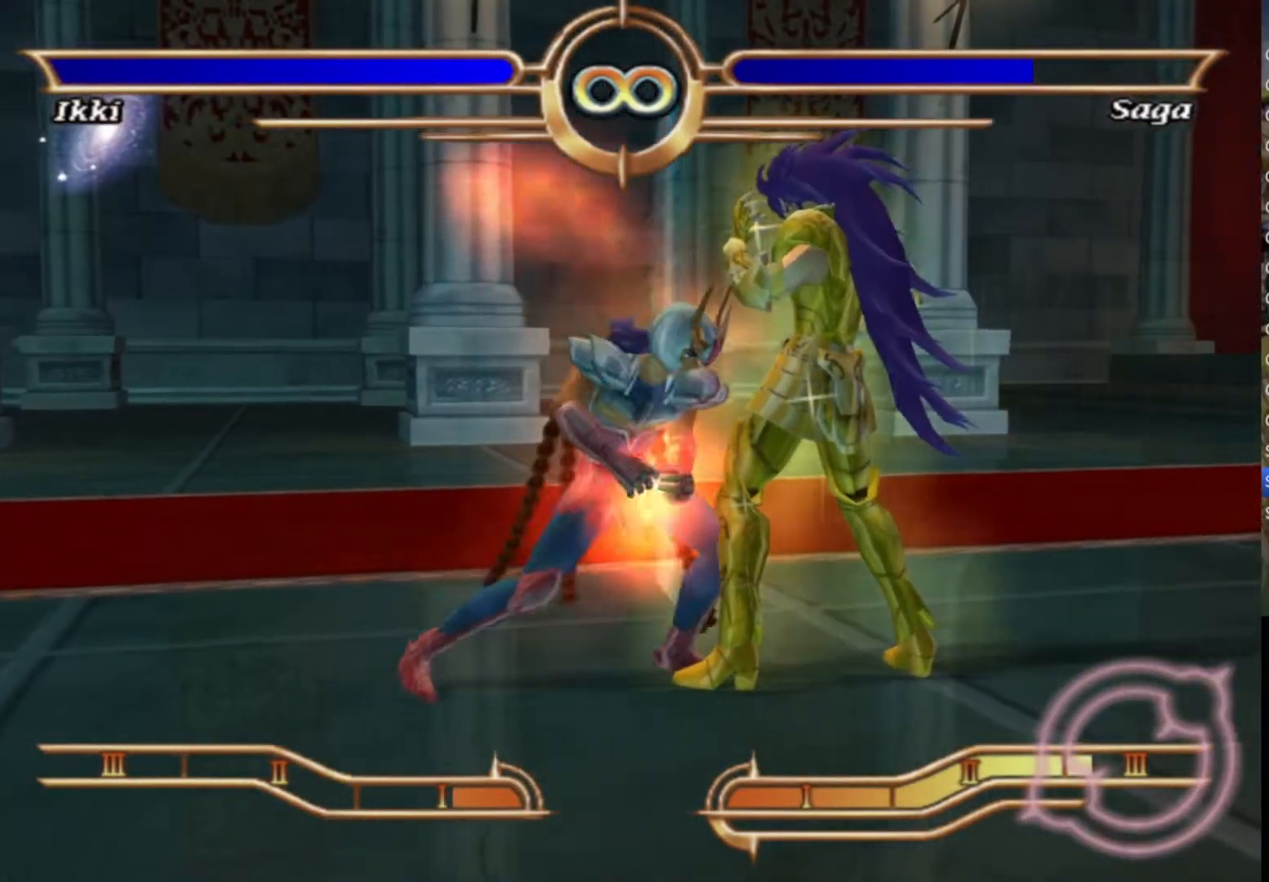
{"buttons": ["CROSS"], "left_stick": "center", "right_stick": "center", "events": [[17, "CROSS", "up"], [100, "CROSS", "down"], [200, "CROSS", "up"], [283, "CROSS", "down"], [417, "CROSS", "up"], [500, "CROSS", "down"]]}
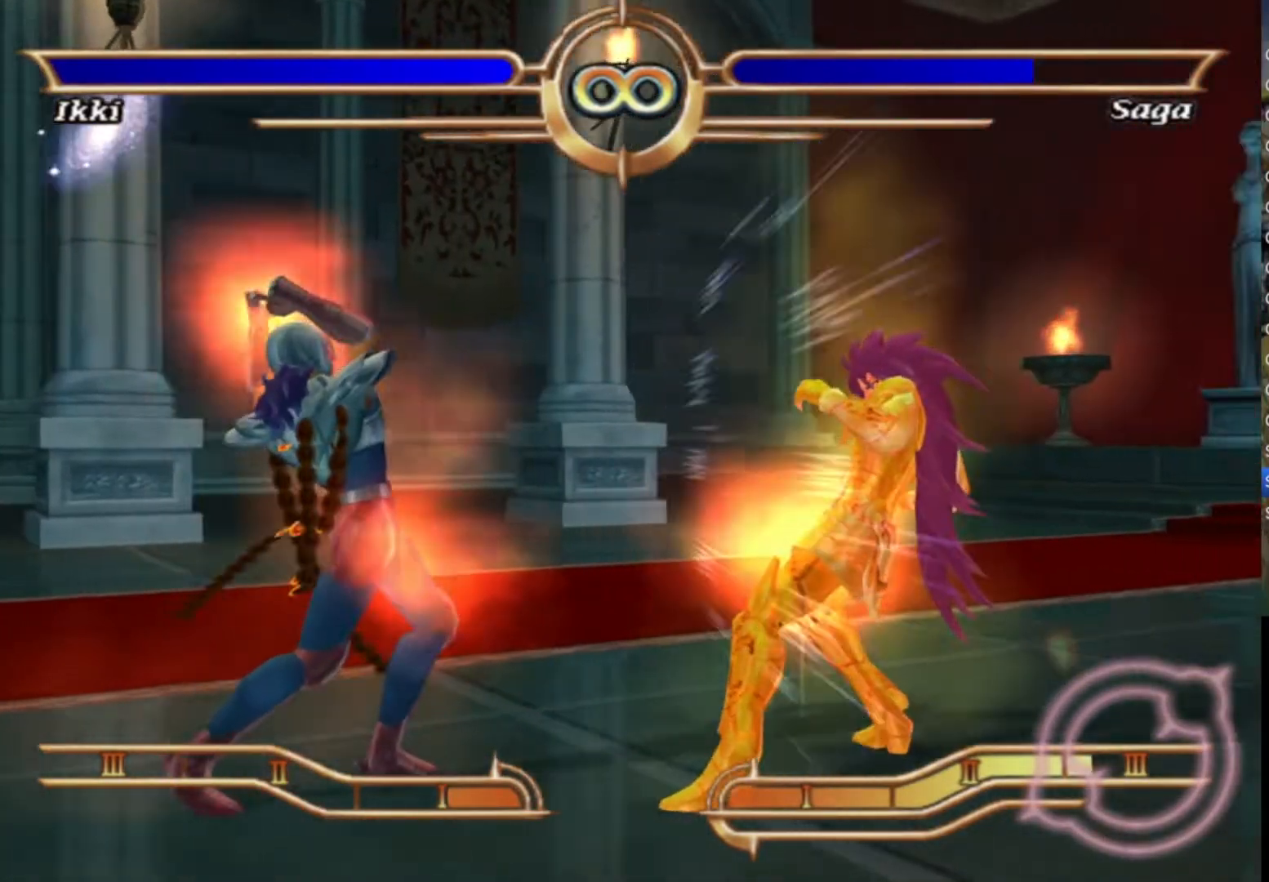
{"buttons": ["CROSS"], "left_stick": "center", "right_stick": "center", "events": [[117, "CROSS", "up"], [217, "CROSS", "down"], [333, "CROSS", "up"], [450, "CROSS", "down"]]}
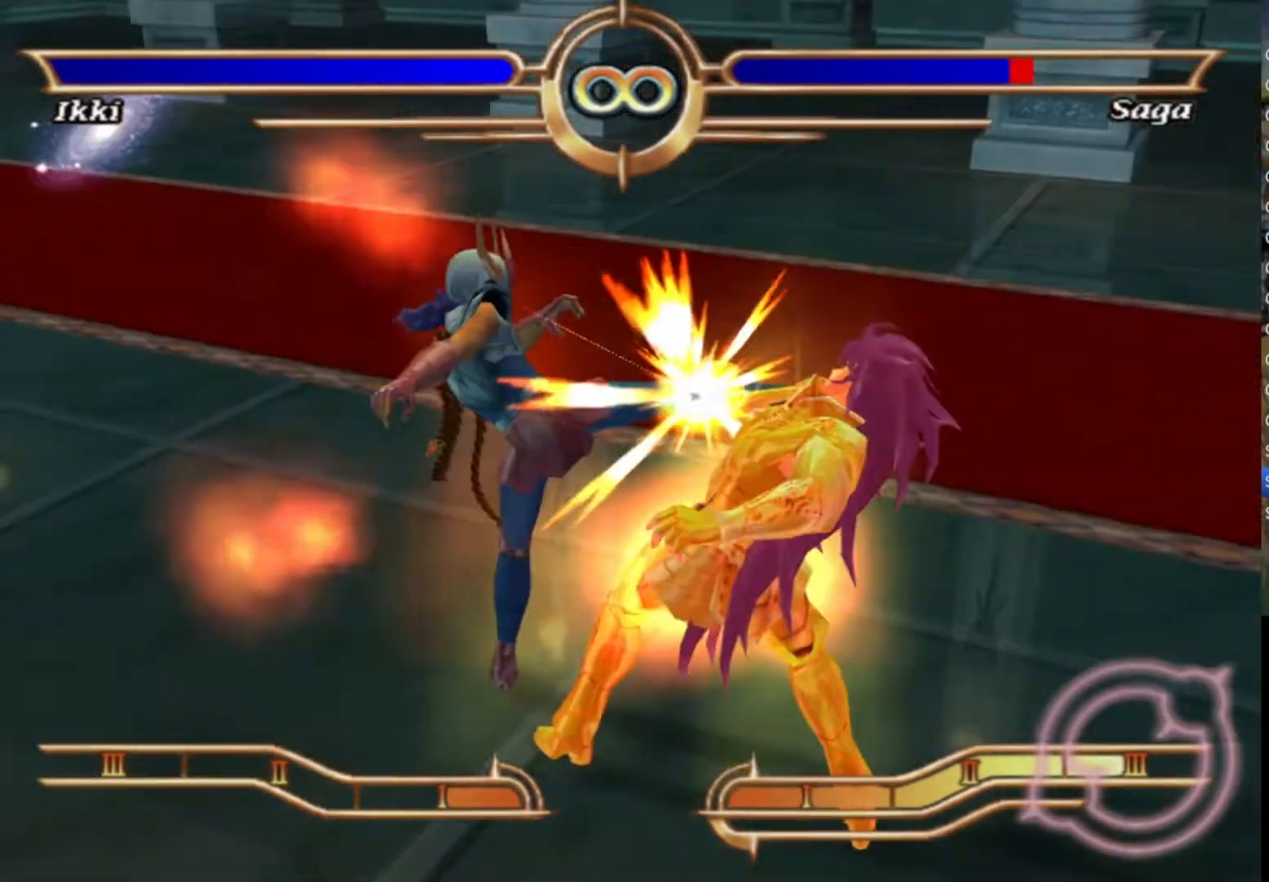
{"buttons": [], "left_stick": "center", "right_stick": "center", "events": [[50, "CROSS", "up"], [167, "CROSS", "down"], [267, "CROSS", "up"], [367, "CROSS", "down"], [483, "CROSS", "up"]]}
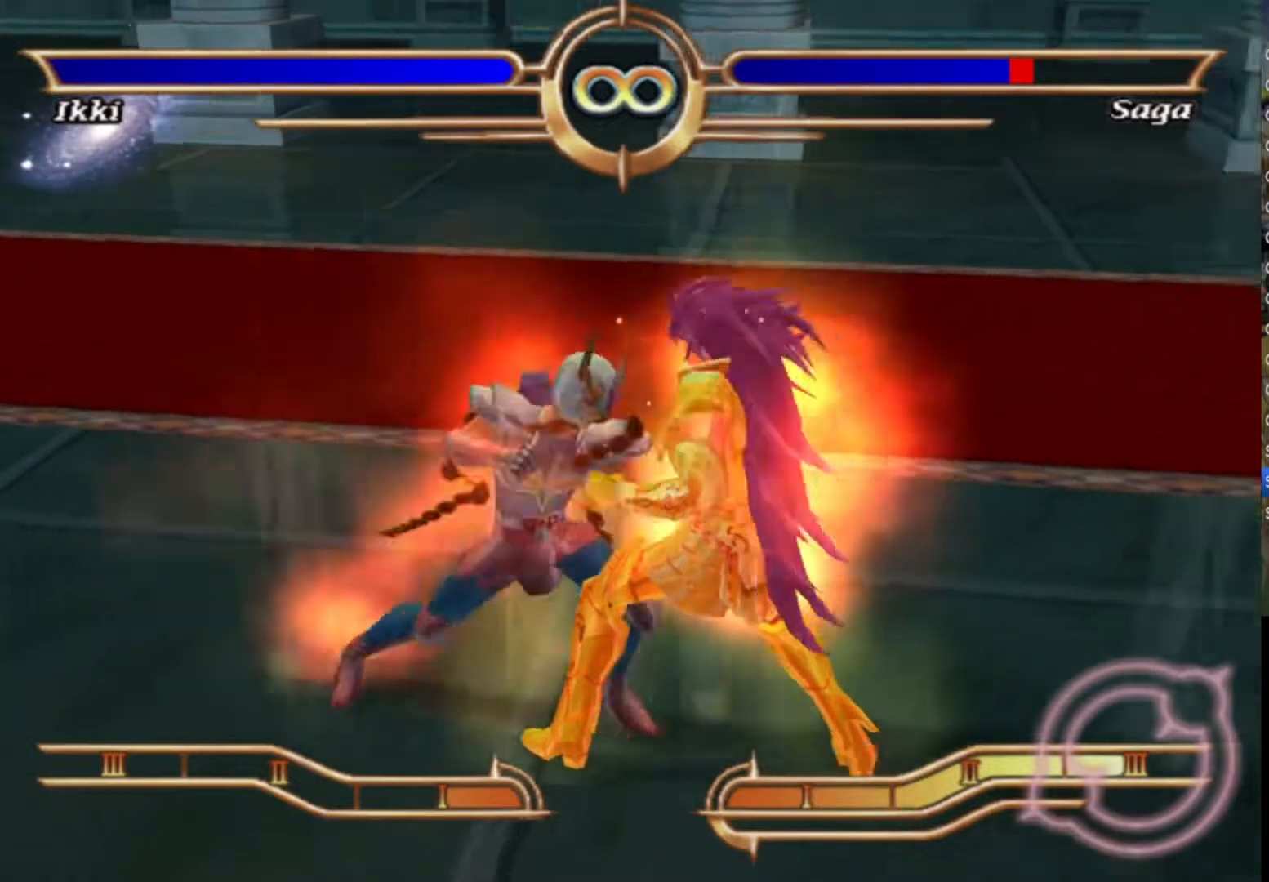
{"buttons": ["CROSS"], "left_stick": "center", "right_stick": "center", "events": [[67, "CROSS", "down"], [183, "CROSS", "up"], [267, "CROSS", "down"], [367, "CROSS", "up"], [450, "CROSS", "down"]]}
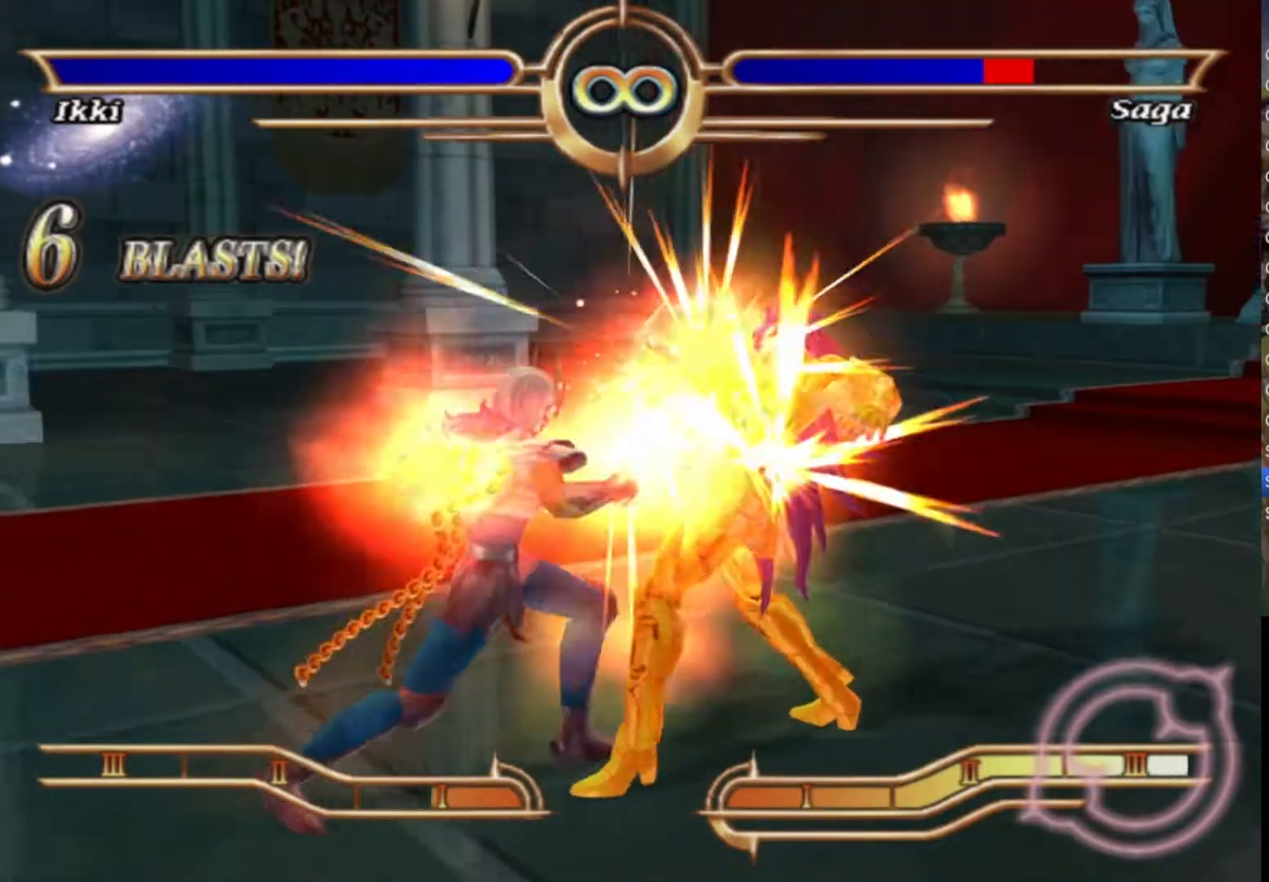
{"buttons": ["CROSS"], "left_stick": "center", "right_stick": "center", "events": [[67, "CROSS", "up"], [150, "CROSS", "down"], [233, "CROSS", "up"], [317, "CROSS", "down"], [433, "CROSS", "up"], [483, "CROSS", "down"]]}
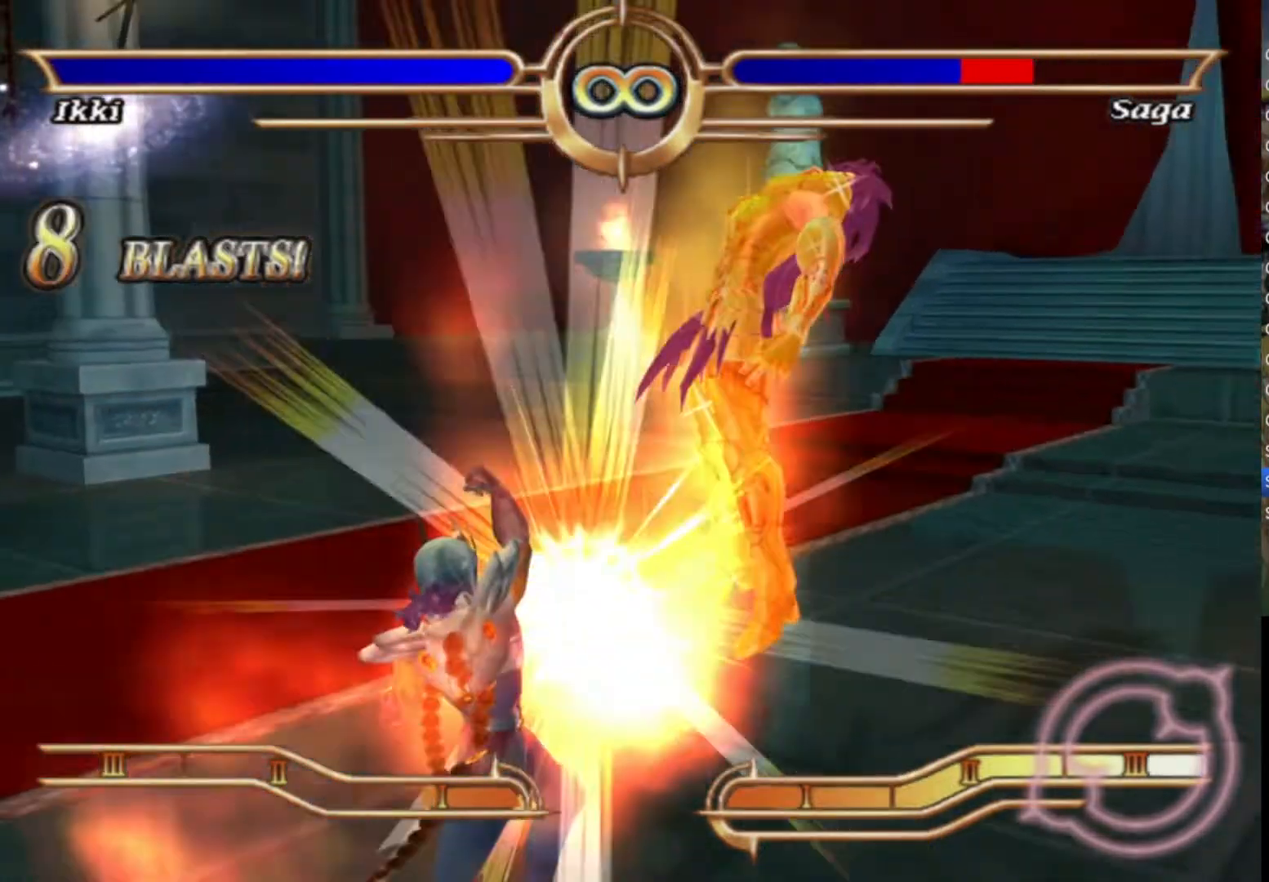
{"buttons": ["CROSS"], "left_stick": "center", "right_stick": "center", "events": [[83, "CROSS", "up"], [150, "CROSS", "down"]]}
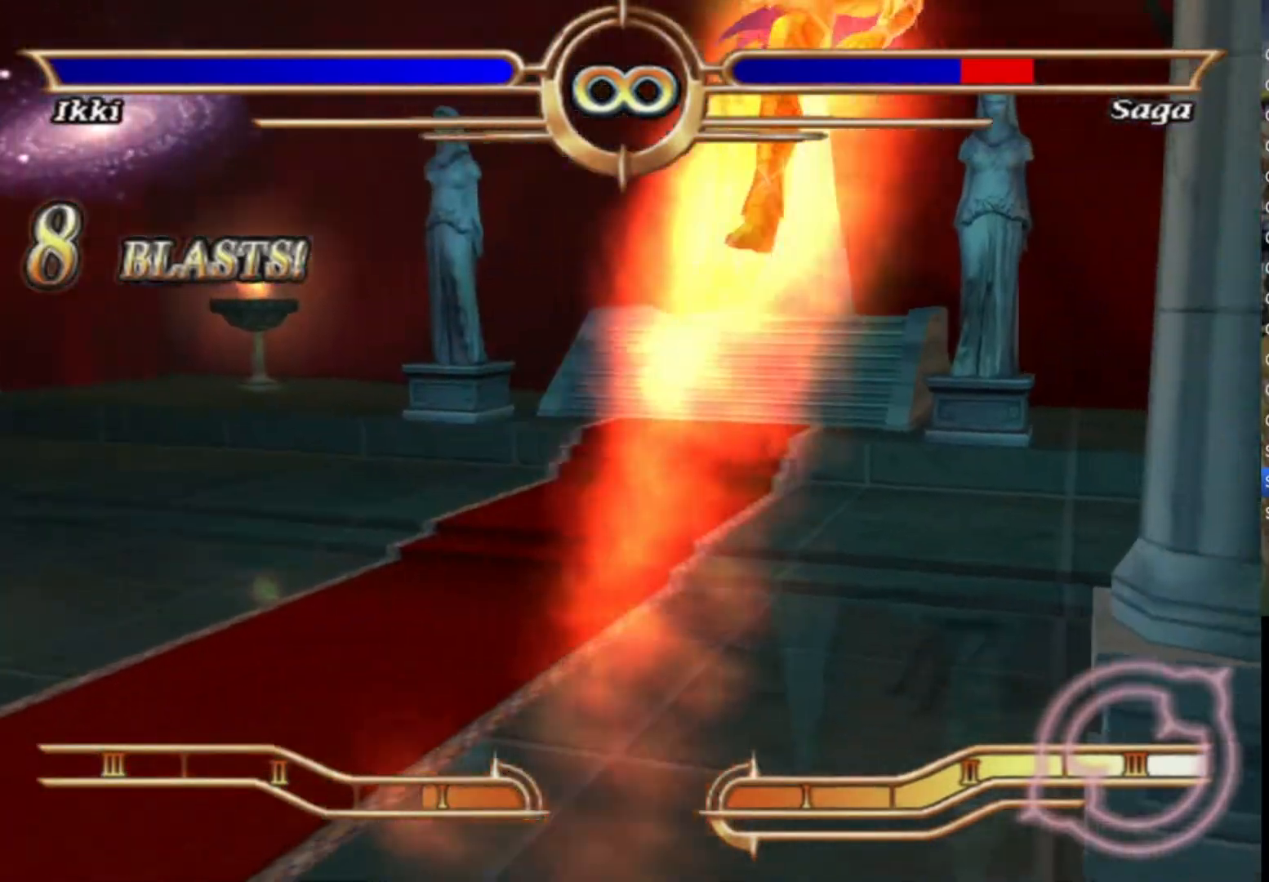
{"buttons": ["CROSS"], "left_stick": "center", "right_stick": "center", "events": []}
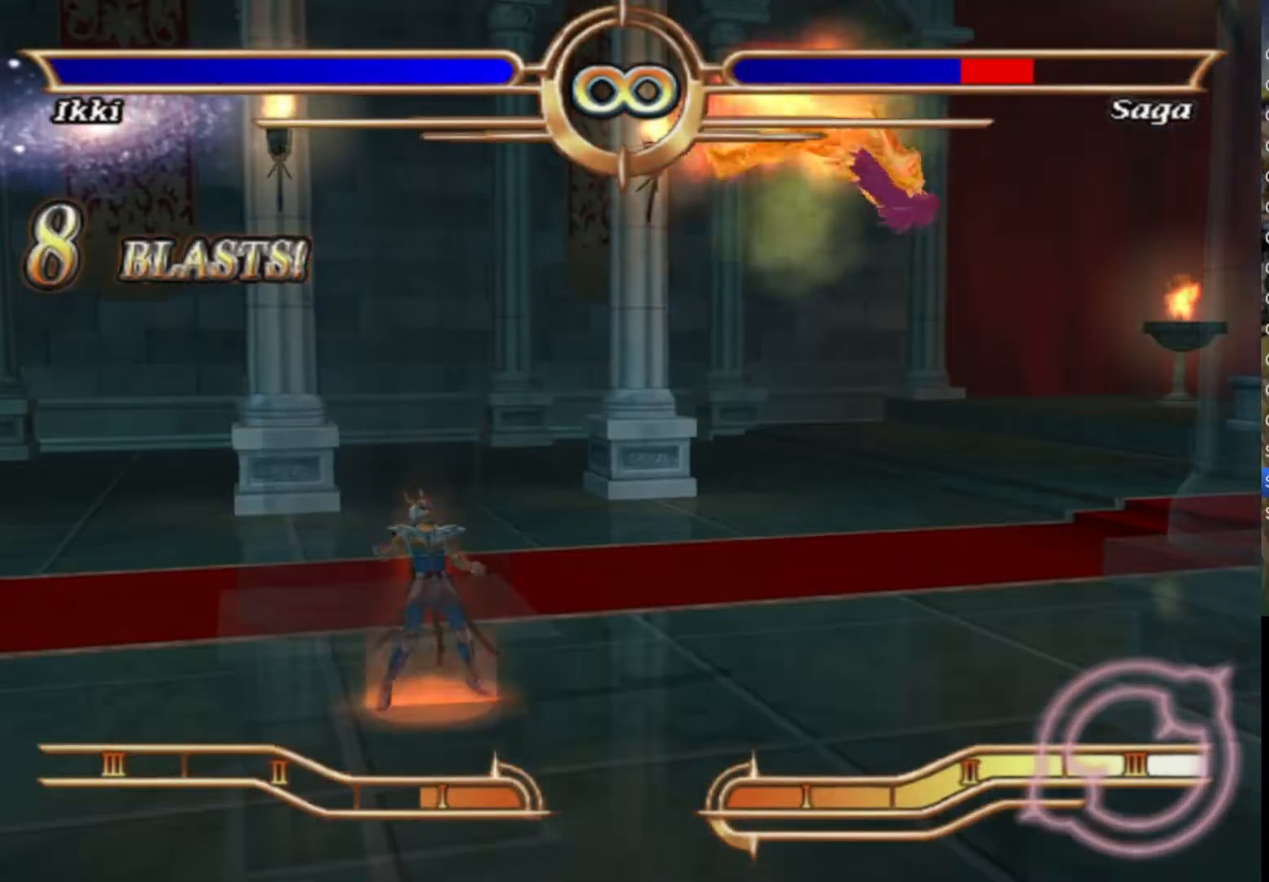
{"buttons": ["CROSS"], "left_stick": "center", "right_stick": "center", "events": []}
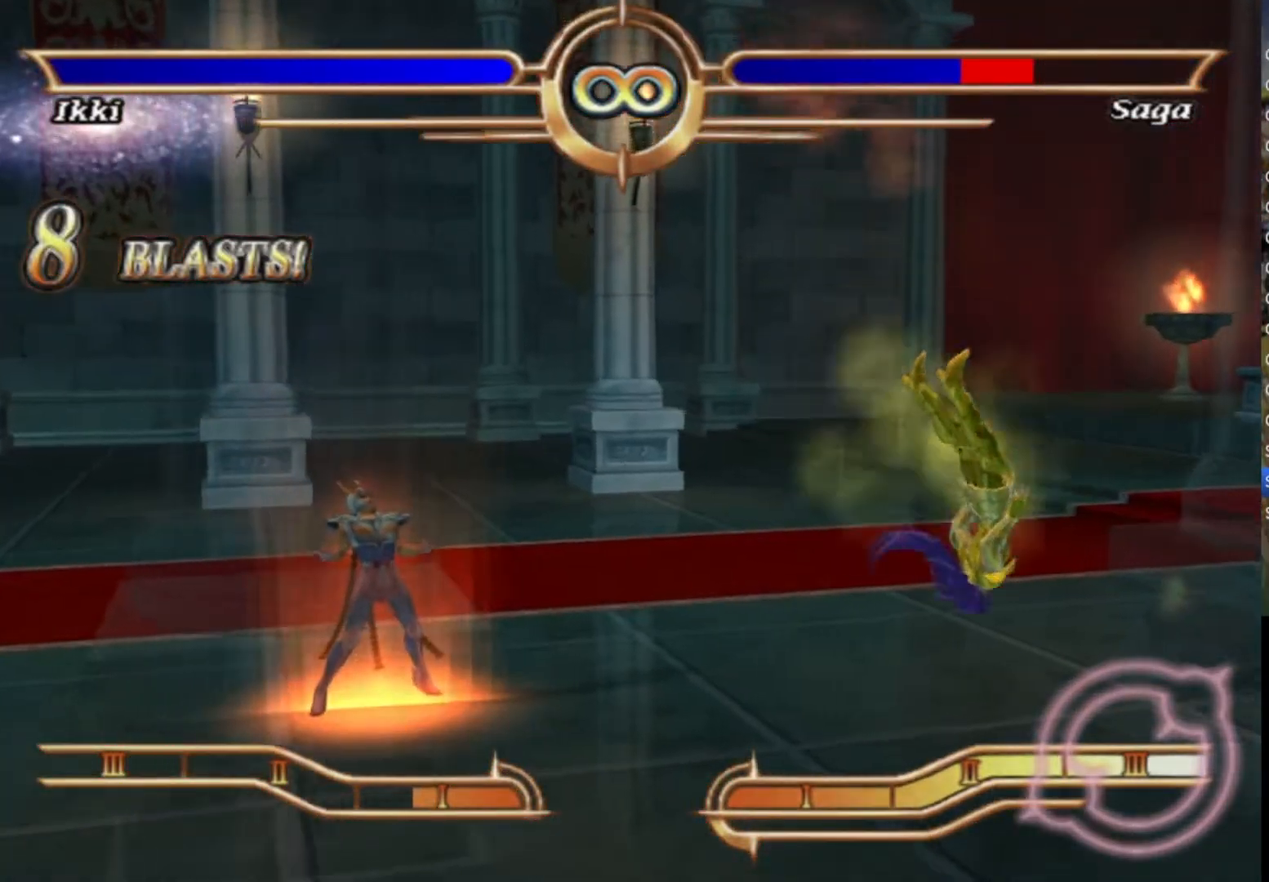
{"buttons": ["CROSS"], "left_stick": "center", "right_stick": "center", "events": []}
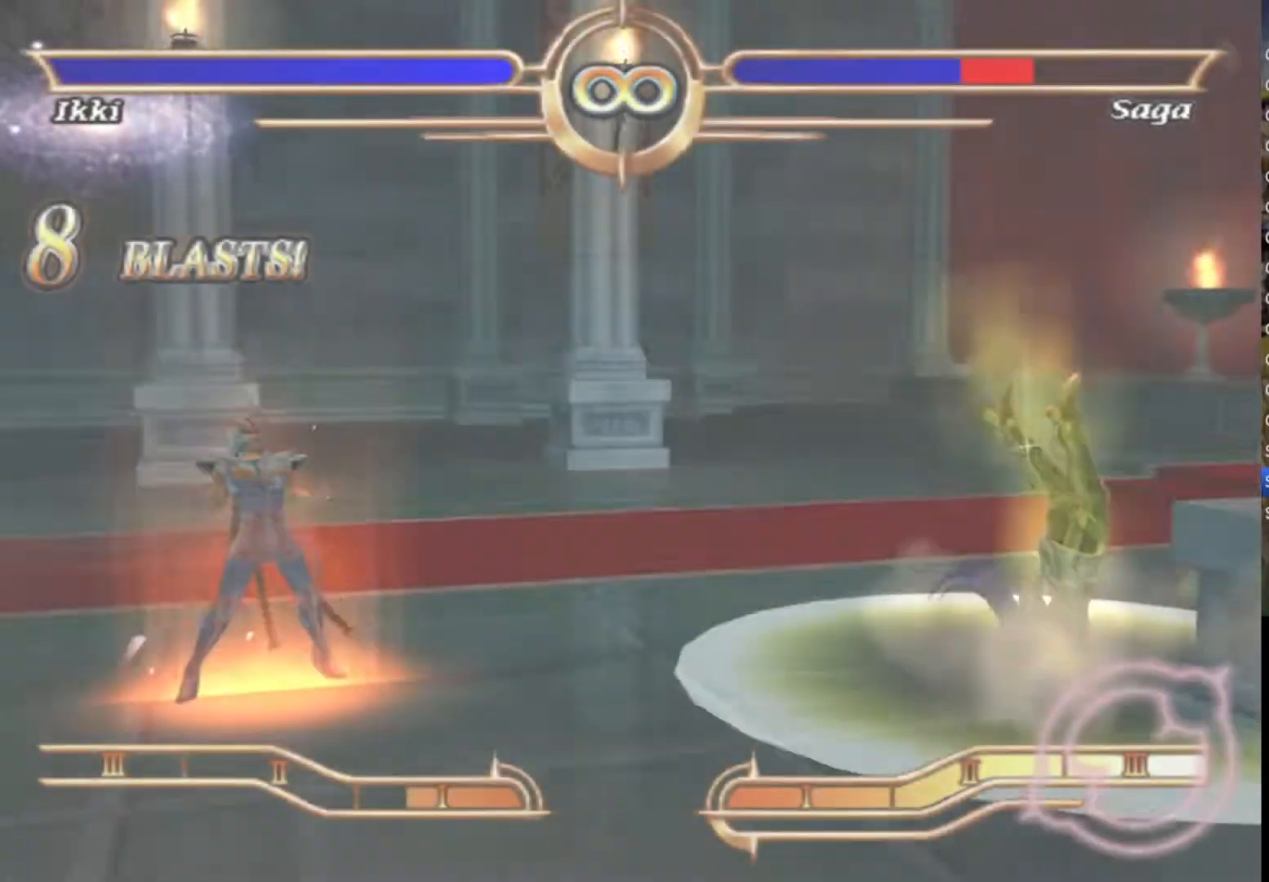
{"buttons": ["CROSS"], "left_stick": "center", "right_stick": "center", "events": []}
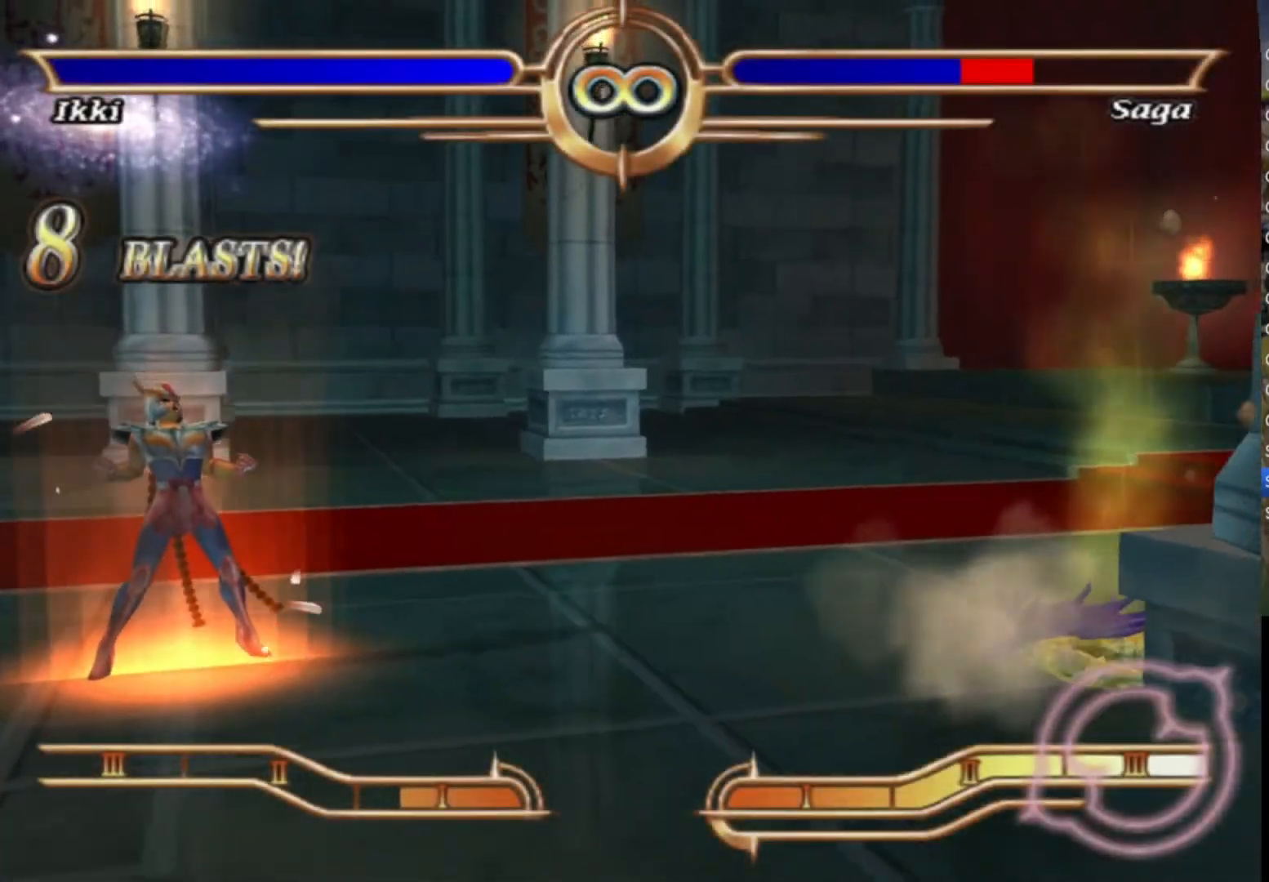
{"buttons": ["TRIANGLE"], "left_stick": "right", "right_stick": "center", "events": [[333, "left_stick", "right"], [350, "CROSS", "up"], [467, "TRIANGLE", "down"]]}
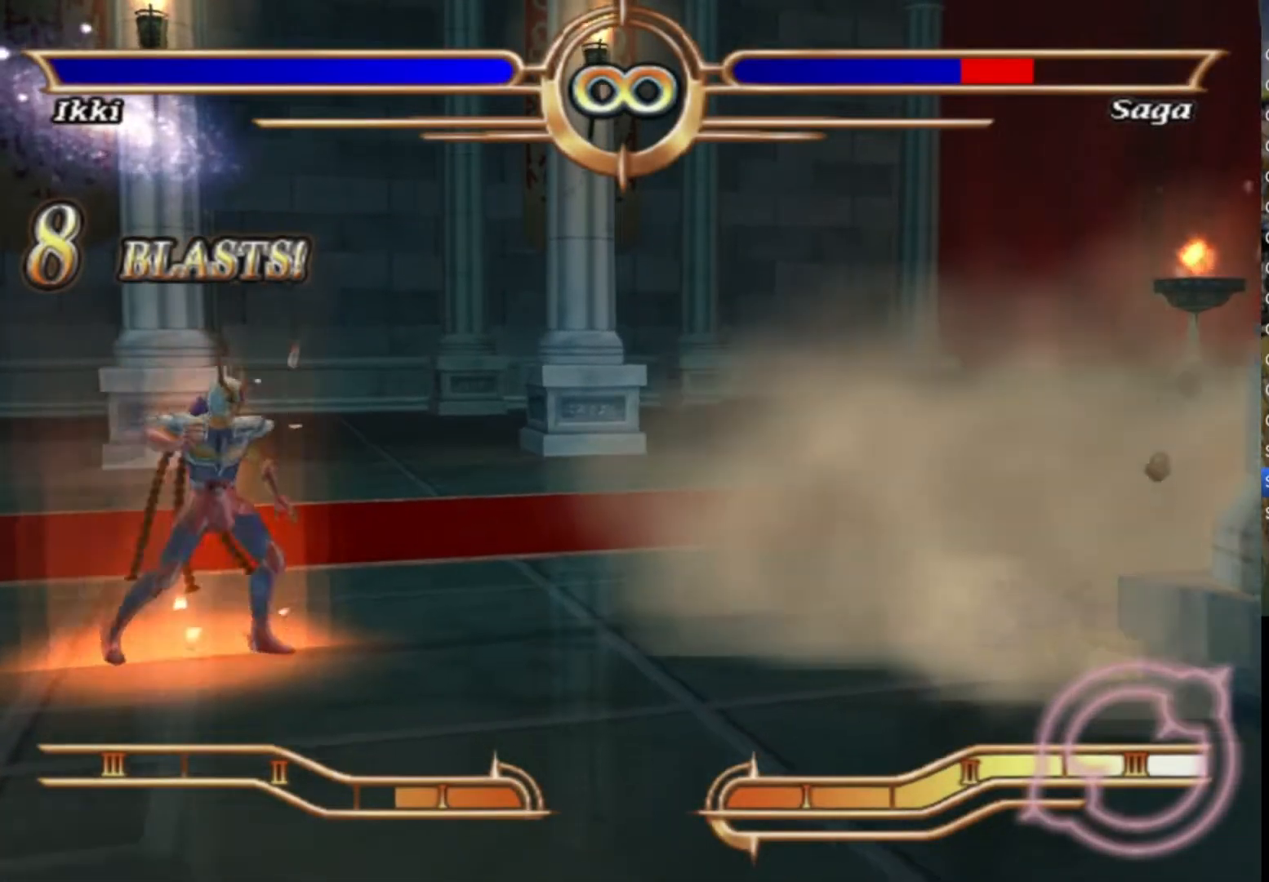
{"buttons": ["TRIANGLE"], "left_stick": "right", "right_stick": "center", "events": [[33, "TRIANGLE", "up"], [117, "TRIANGLE", "down"], [217, "TRIANGLE", "up"], [300, "TRIANGLE", "down"], [400, "TRIANGLE", "up"], [483, "TRIANGLE", "down"]]}
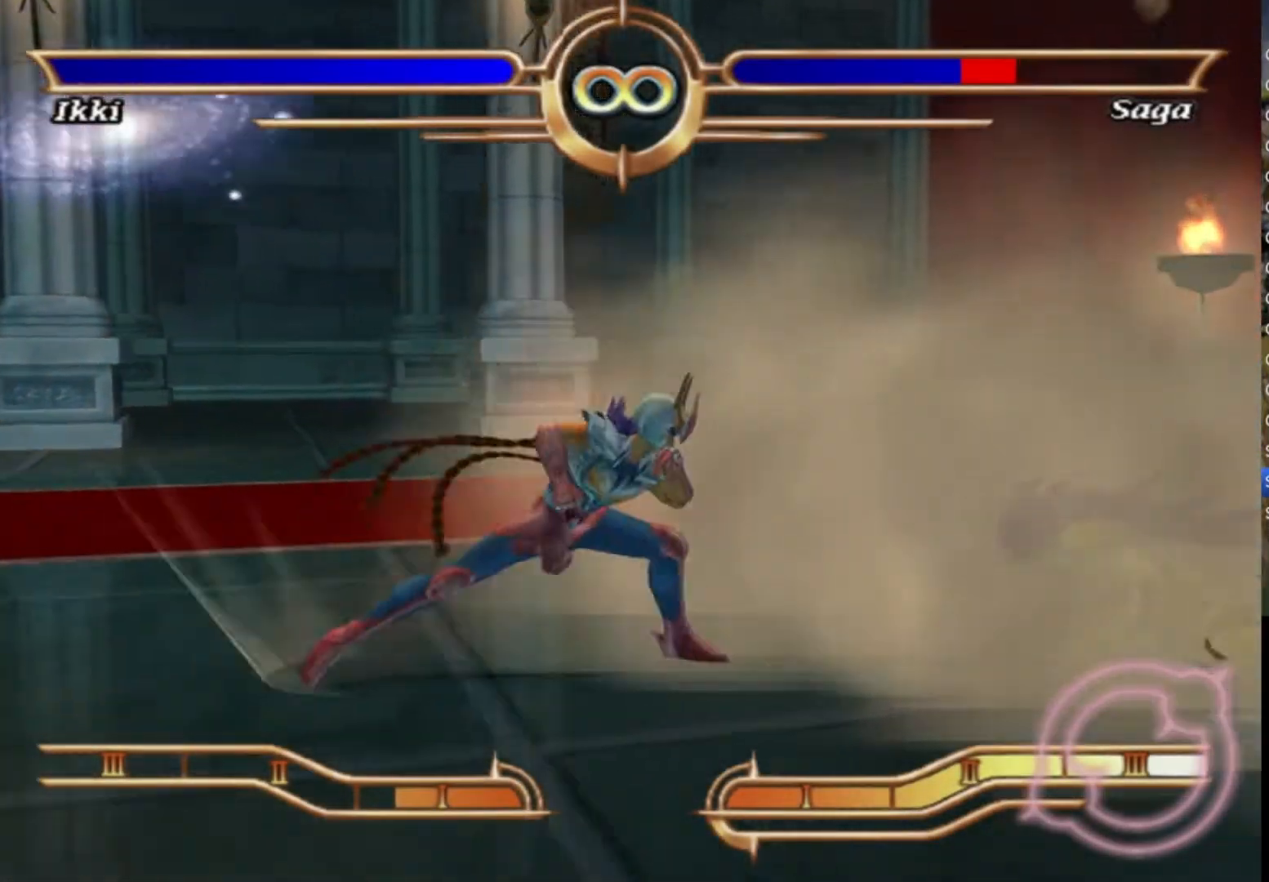
{"buttons": ["CROSS"], "left_stick": "center", "right_stick": "center", "events": [[50, "TRIANGLE", "up"], [100, "TRIANGLE", "down"], [217, "TRIANGLE", "up"], [283, "left_stick", "center"], [317, "CROSS", "down"], [417, "CROSS", "up"], [483, "CROSS", "down"]]}
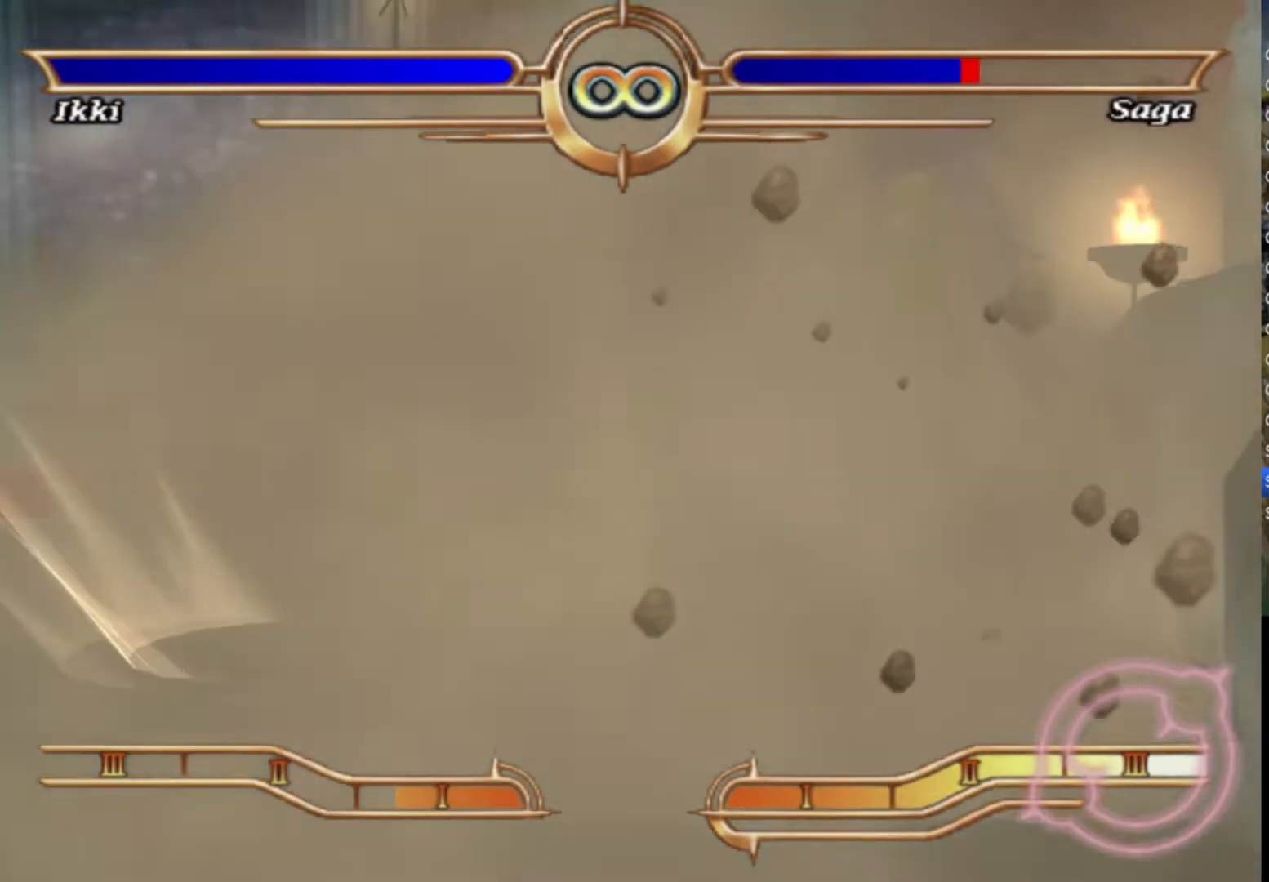
{"buttons": ["CROSS"], "left_stick": "center", "right_stick": "center", "events": [[100, "CROSS", "up"], [200, "CROSS", "down"], [317, "CROSS", "up"], [400, "CROSS", "down"]]}
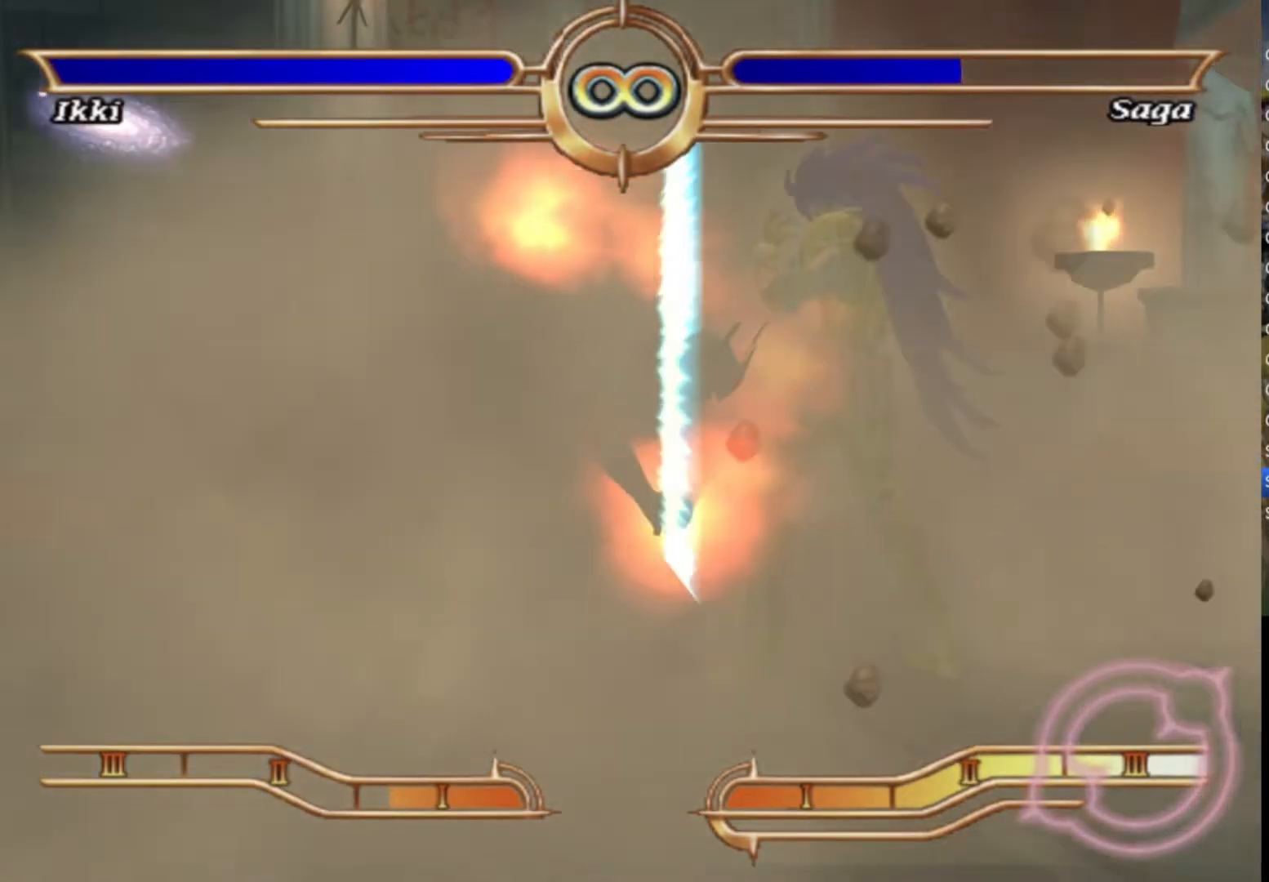
{"buttons": [], "left_stick": "center", "right_stick": "center", "events": [[17, "CROSS", "up"], [117, "CROSS", "down"], [233, "CROSS", "up"], [317, "CROSS", "down"], [450, "CROSS", "up"]]}
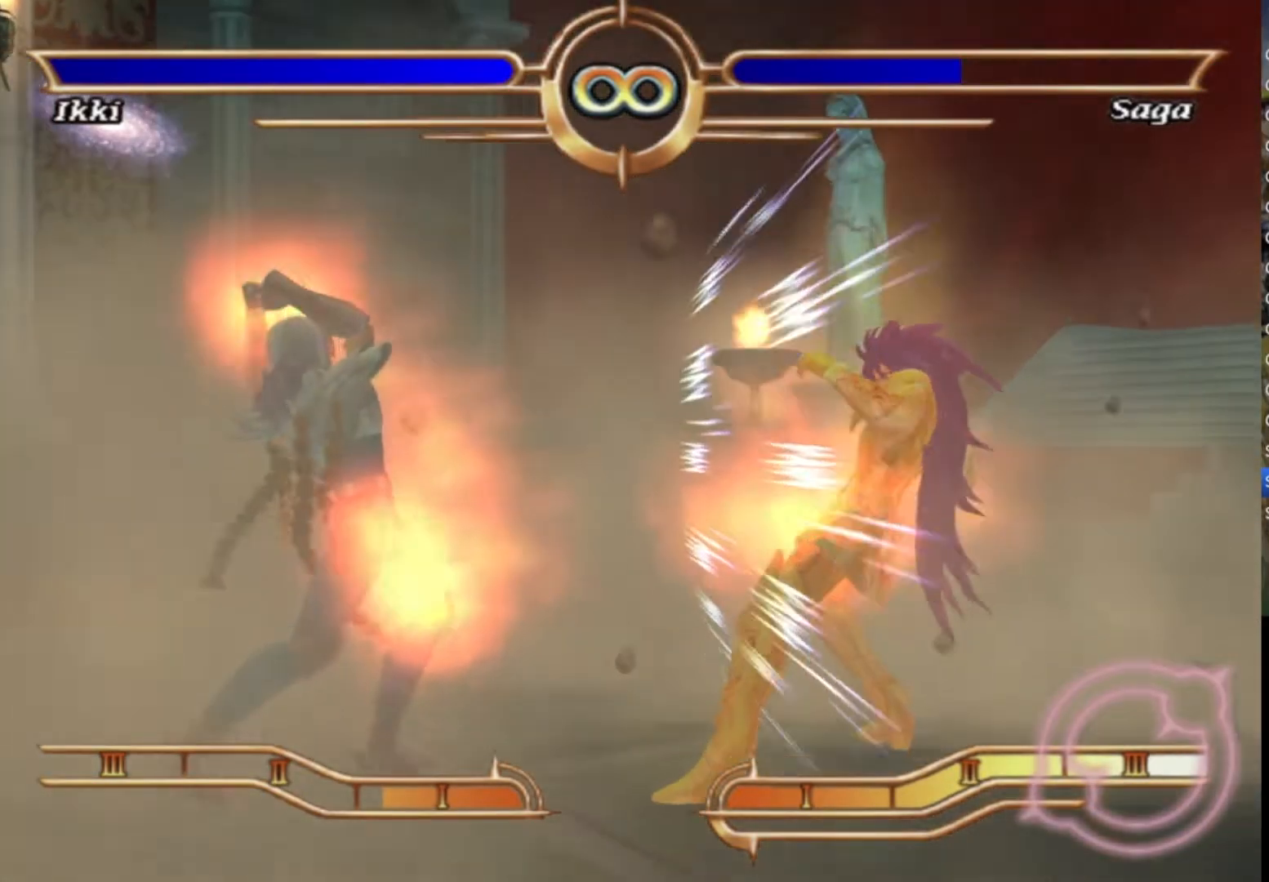
{"buttons": ["CROSS"], "left_stick": "center", "right_stick": "center", "events": [[50, "CROSS", "down"], [183, "CROSS", "up"], [283, "CROSS", "down"], [400, "CROSS", "up"], [500, "CROSS", "down"]]}
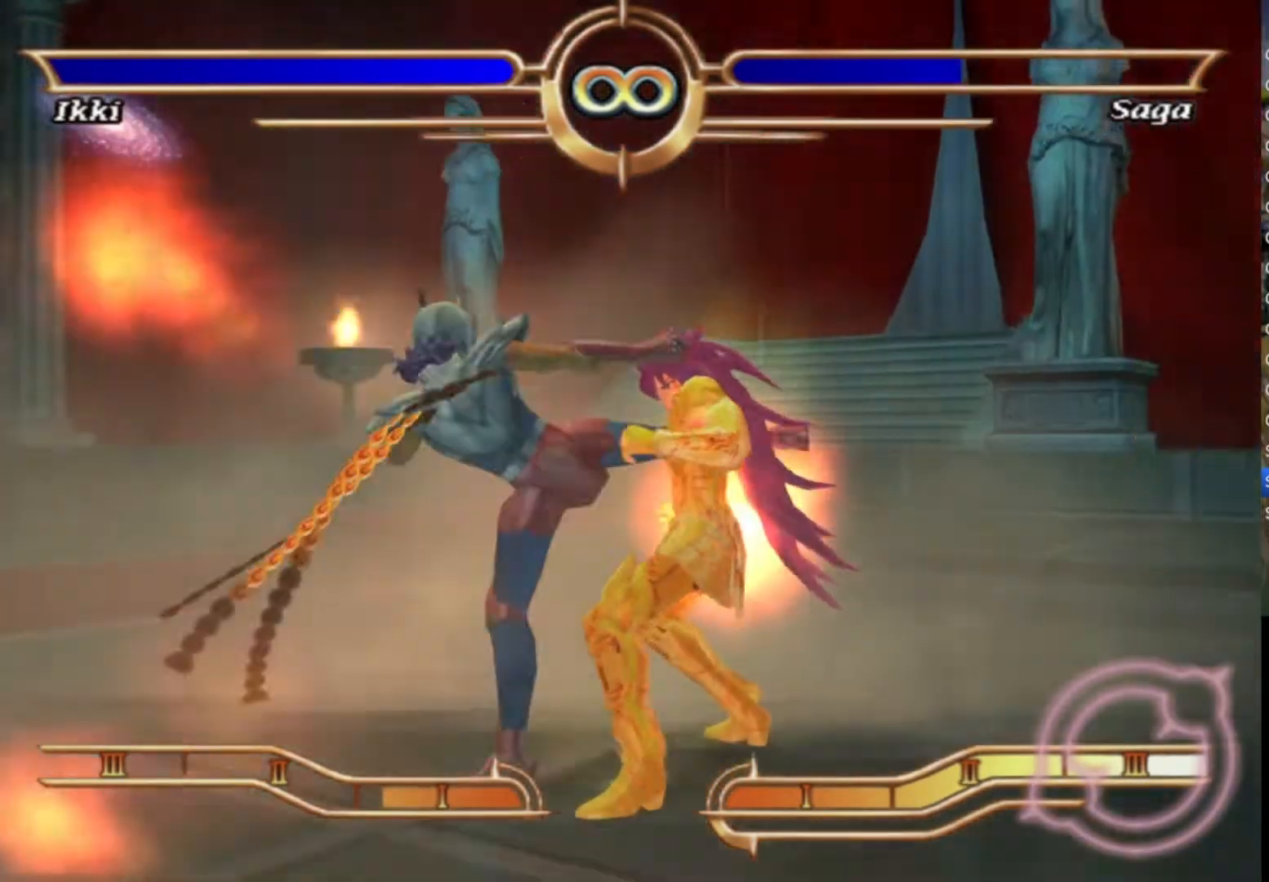
{"buttons": ["CROSS"], "left_stick": "center", "right_stick": "center", "events": [[117, "CROSS", "up"], [233, "CROSS", "down"], [350, "CROSS", "up"], [450, "CROSS", "down"]]}
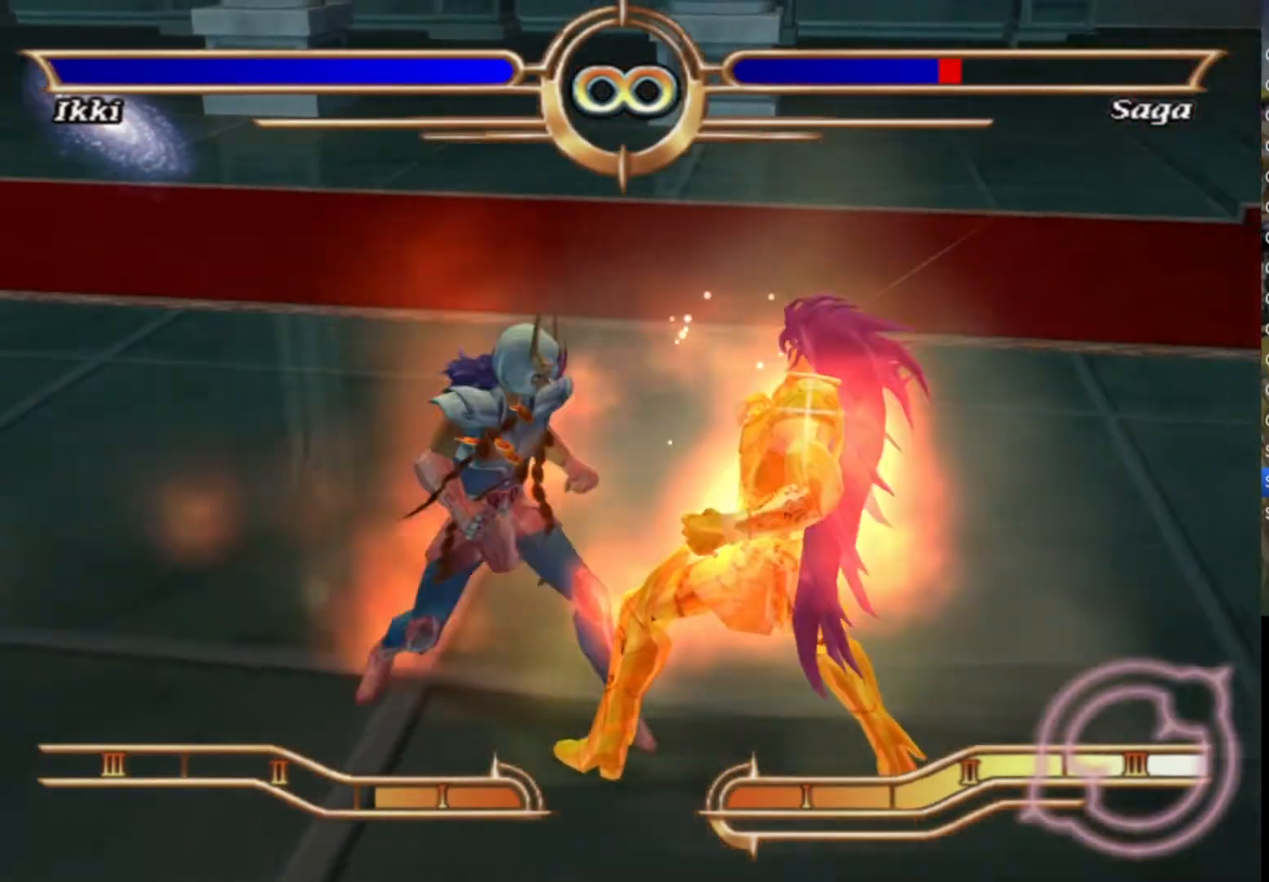
{"buttons": [], "left_stick": "center", "right_stick": "center", "events": [[67, "CROSS", "up"], [167, "CROSS", "down"], [283, "CROSS", "up"], [367, "CROSS", "down"], [467, "CROSS", "up"]]}
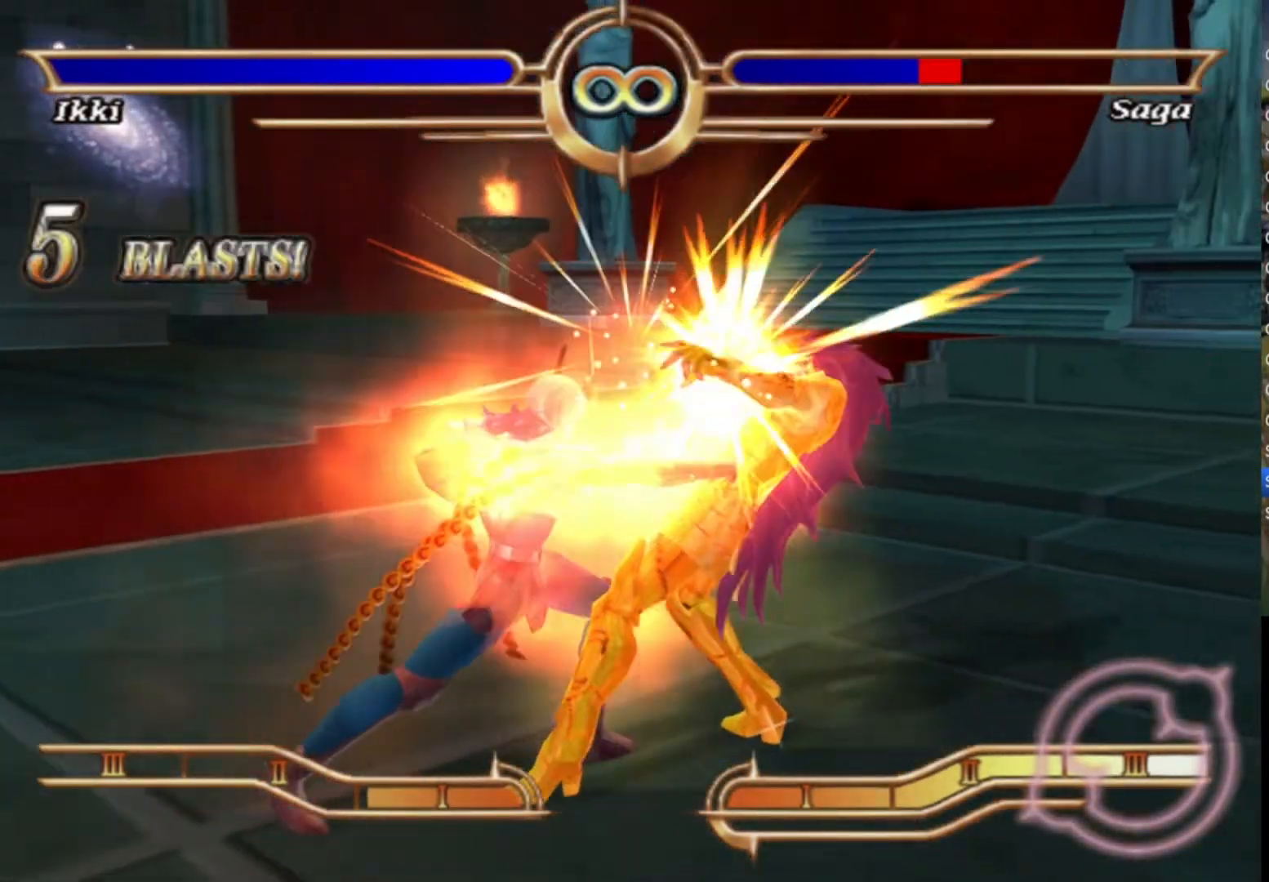
{"buttons": ["CROSS"], "left_stick": "center", "right_stick": "center", "events": [[67, "CROSS", "down"], [167, "CROSS", "up"], [267, "CROSS", "down"], [367, "CROSS", "up"], [450, "CROSS", "down"]]}
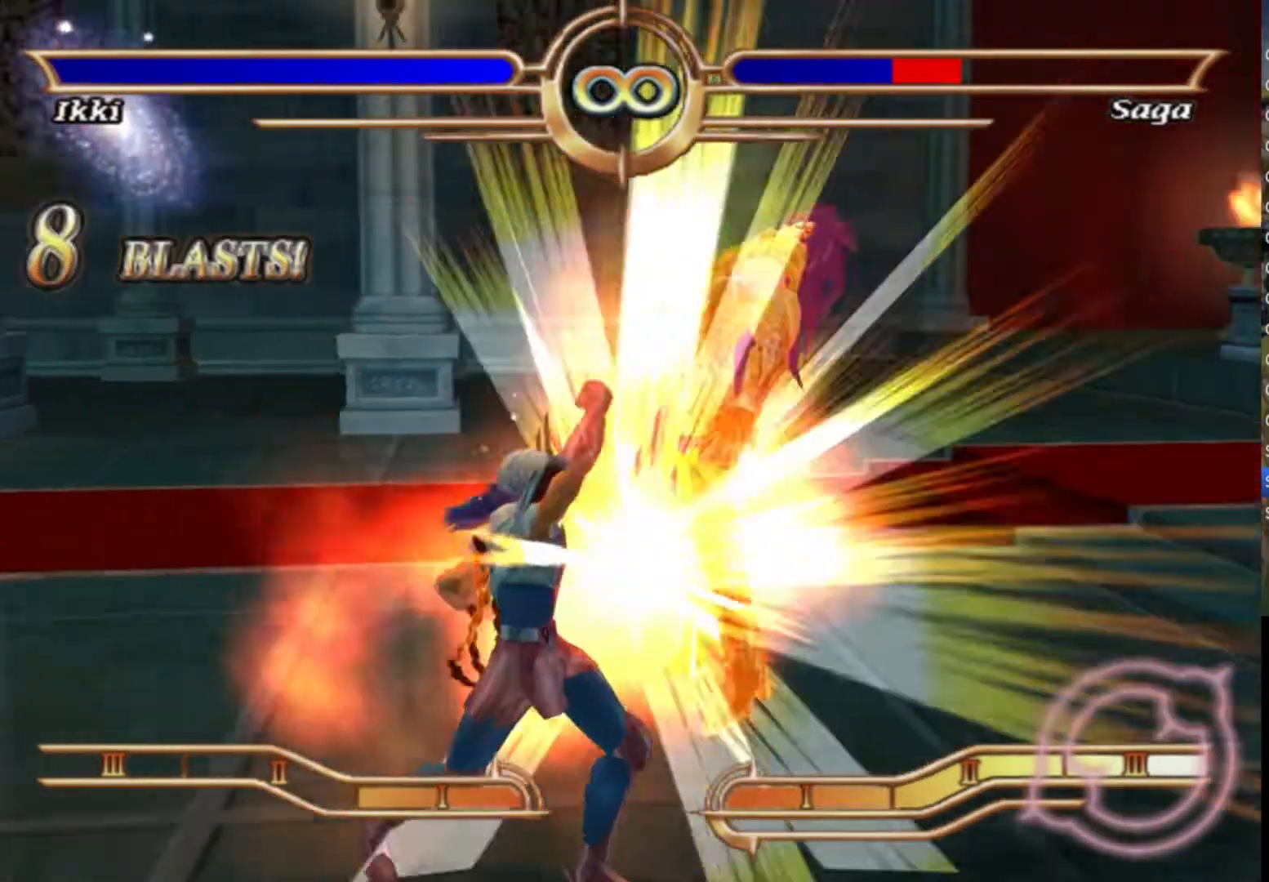
{"buttons": ["R1"], "left_stick": "center", "right_stick": "center", "events": [[67, "CROSS", "up"], [200, "CIRCLE", "down"], [200, "R1", "down"], [317, "CIRCLE", "up"], [367, "CIRCLE", "down"], [450, "CIRCLE", "up"]]}
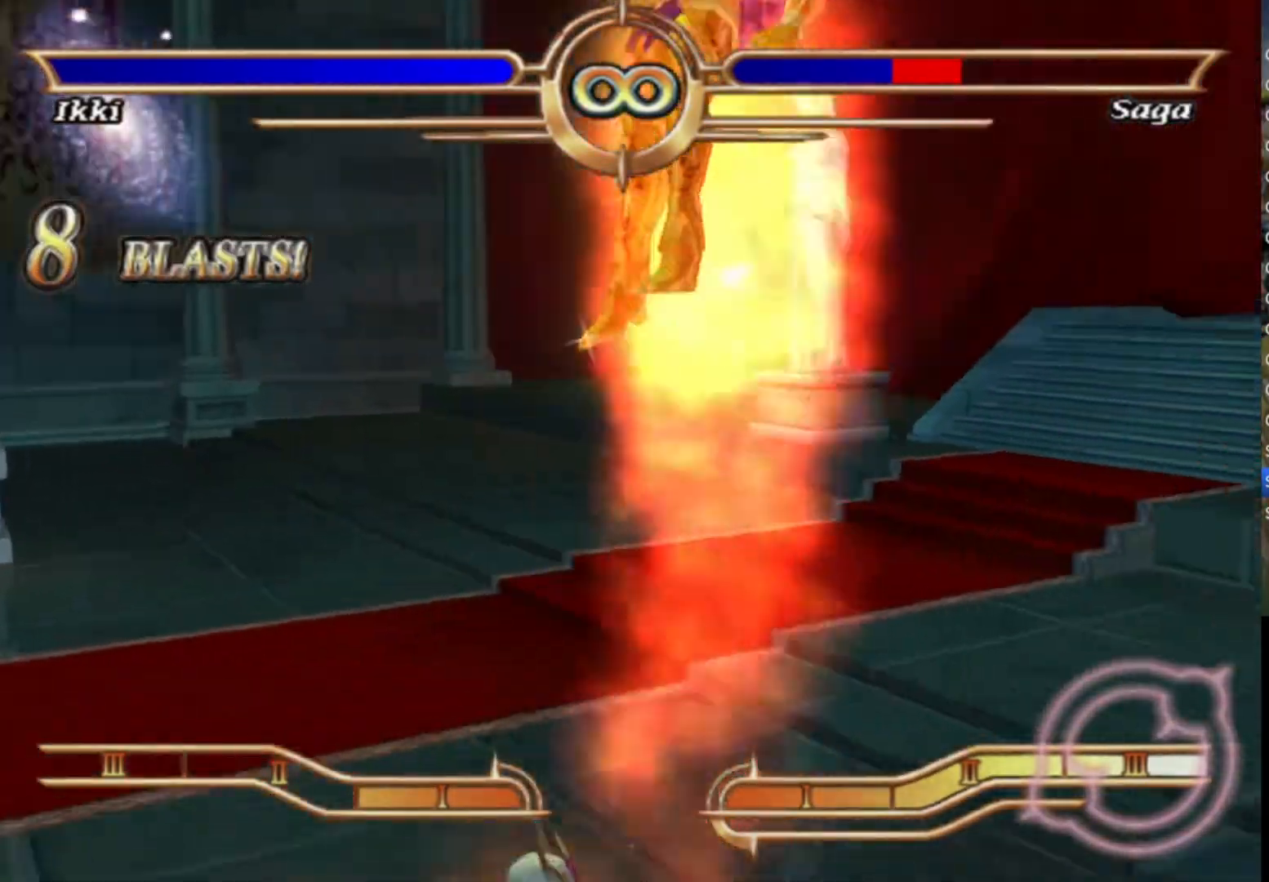
{"buttons": ["R1"], "left_stick": "center", "right_stick": "center", "events": [[17, "CIRCLE", "down"], [133, "CIRCLE", "up"], [183, "CIRCLE", "down"], [300, "CIRCLE", "up"], [367, "CIRCLE", "down"], [483, "CIRCLE", "up"]]}
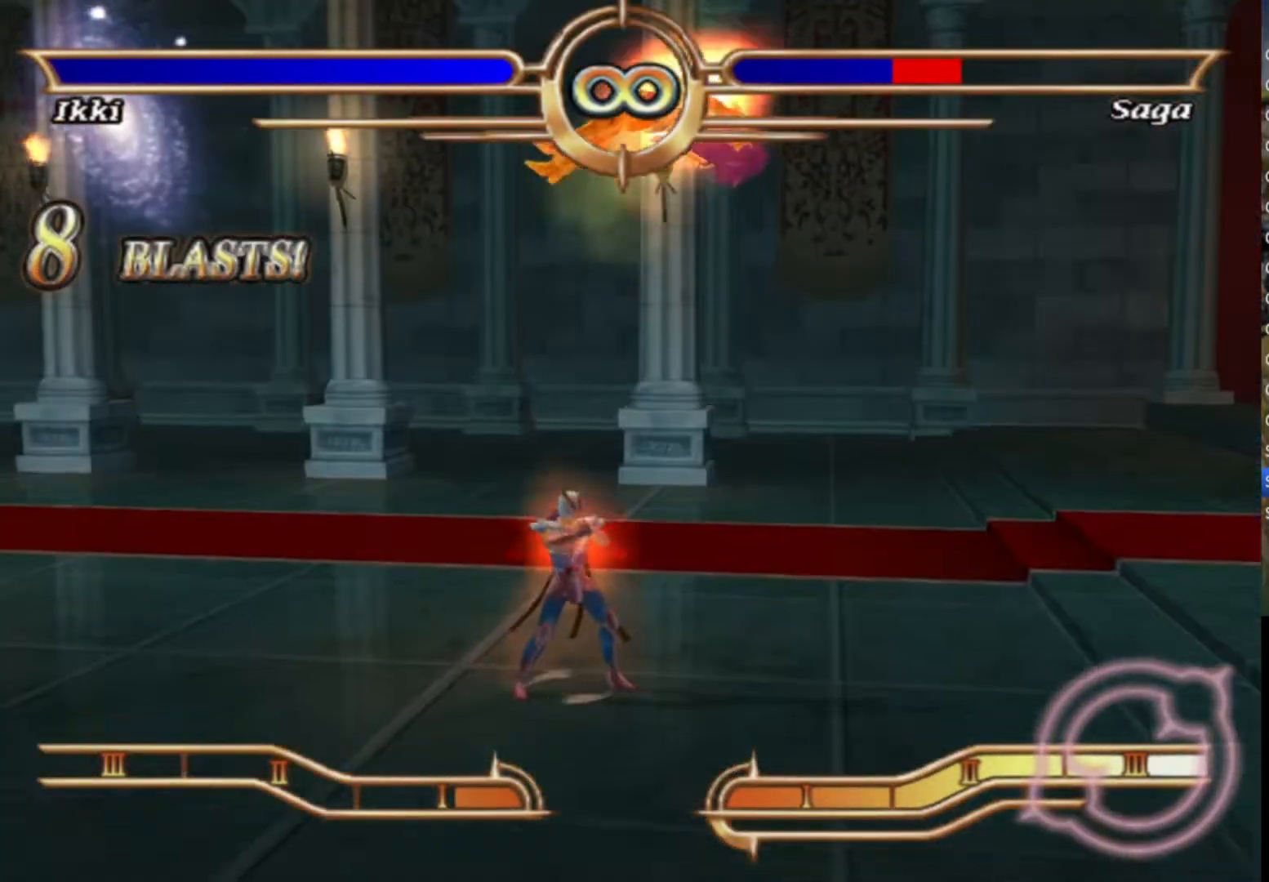
{"buttons": ["CIRCLE", "R1"], "left_stick": "center", "right_stick": "center", "events": [[50, "CIRCLE", "down"], [183, "CIRCLE", "up"], [250, "CIRCLE", "down"], [367, "CIRCLE", "up"], [433, "CIRCLE", "down"]]}
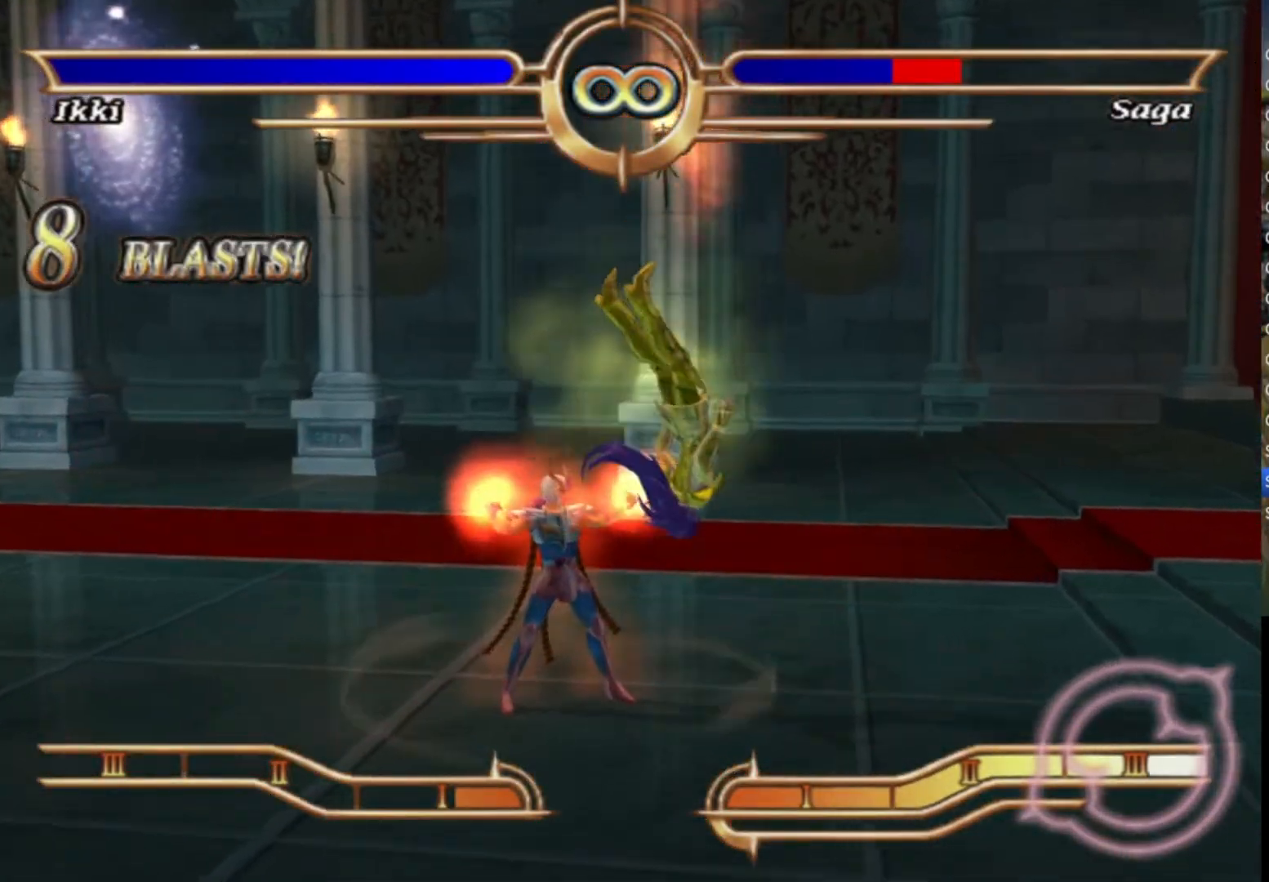
{"buttons": ["CIRCLE", "R1"], "left_stick": "center", "right_stick": "center", "events": [[33, "CIRCLE", "up"], [100, "CIRCLE", "down"], [200, "CIRCLE", "up"], [267, "CIRCLE", "down"], [350, "CIRCLE", "up"], [417, "CIRCLE", "down"]]}
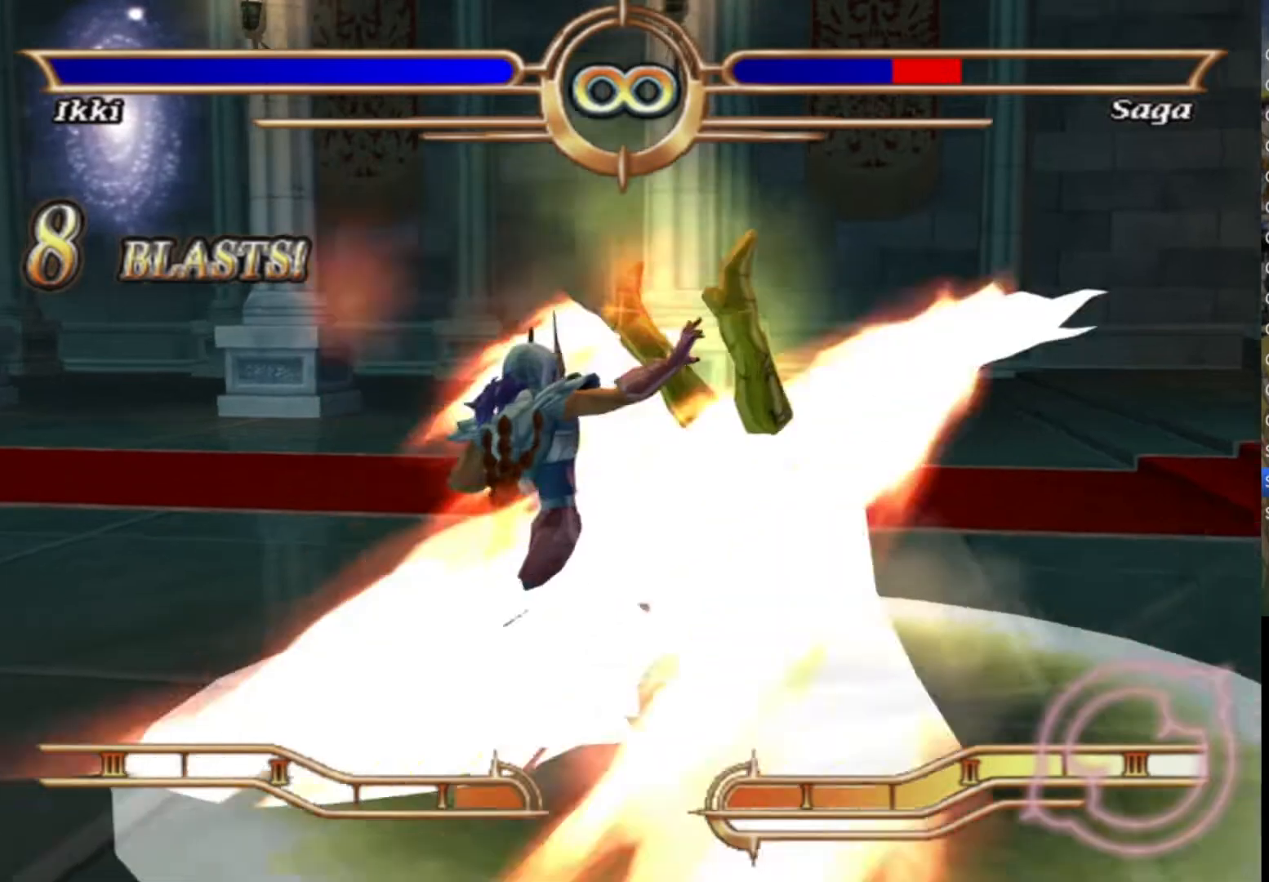
{"buttons": ["R1"], "left_stick": "center", "right_stick": "center", "events": [[17, "CIRCLE", "up"], [67, "CIRCLE", "down"], [150, "CIRCLE", "up"]]}